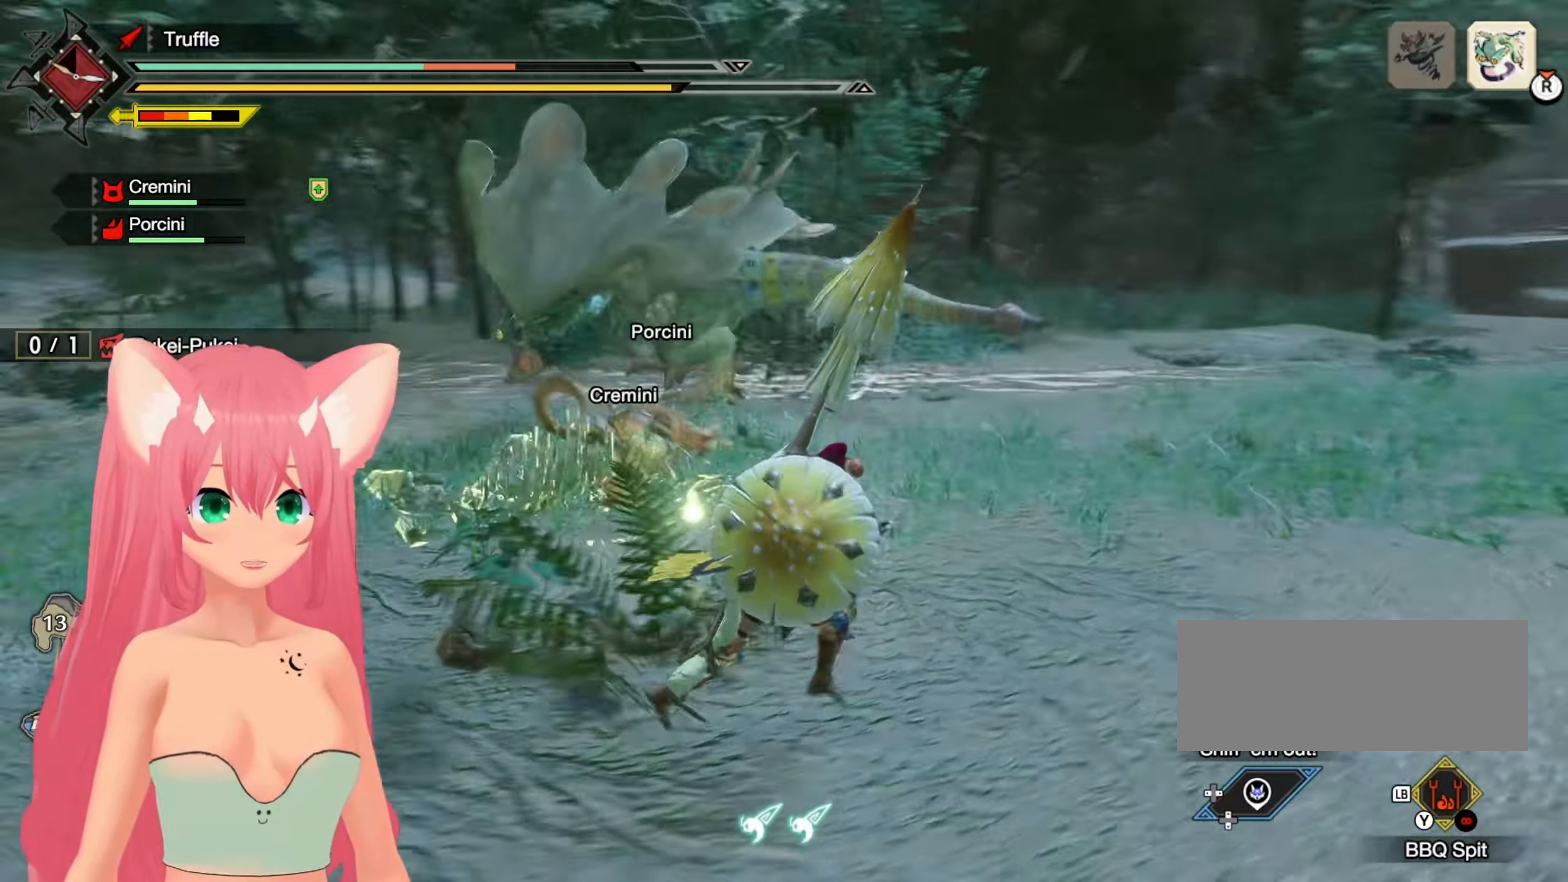
Gameplay with a controller (Nintendo layout); each line is a JSON object with the inputs held at the frame after it. "events" lists button and stick changes between this image and that frame as [ms after this image, input, new state], when the widget could be followed in between. Not read: L3 R3.
{"buttons": ["R1"], "left_stick": "up-right", "right_stick": "center", "events": [[133, "left_stick", "up-right"], [233, "right_stick", "left"], [383, "right_stick", "center"]]}
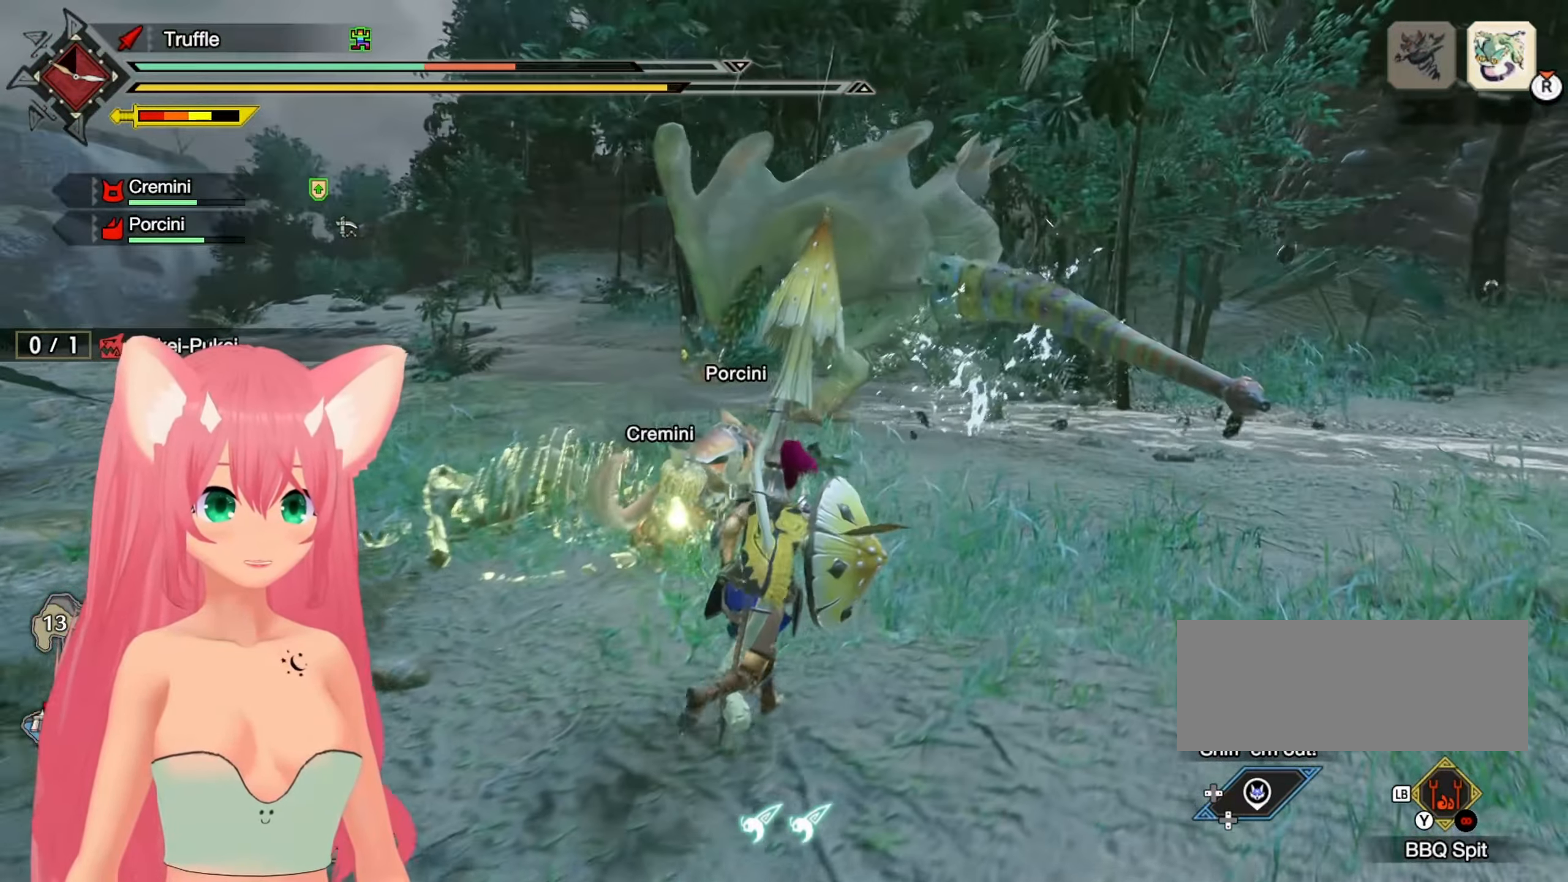
{"buttons": ["R1"], "left_stick": "up", "right_stick": "center", "events": [[300, "left_stick", "up"]]}
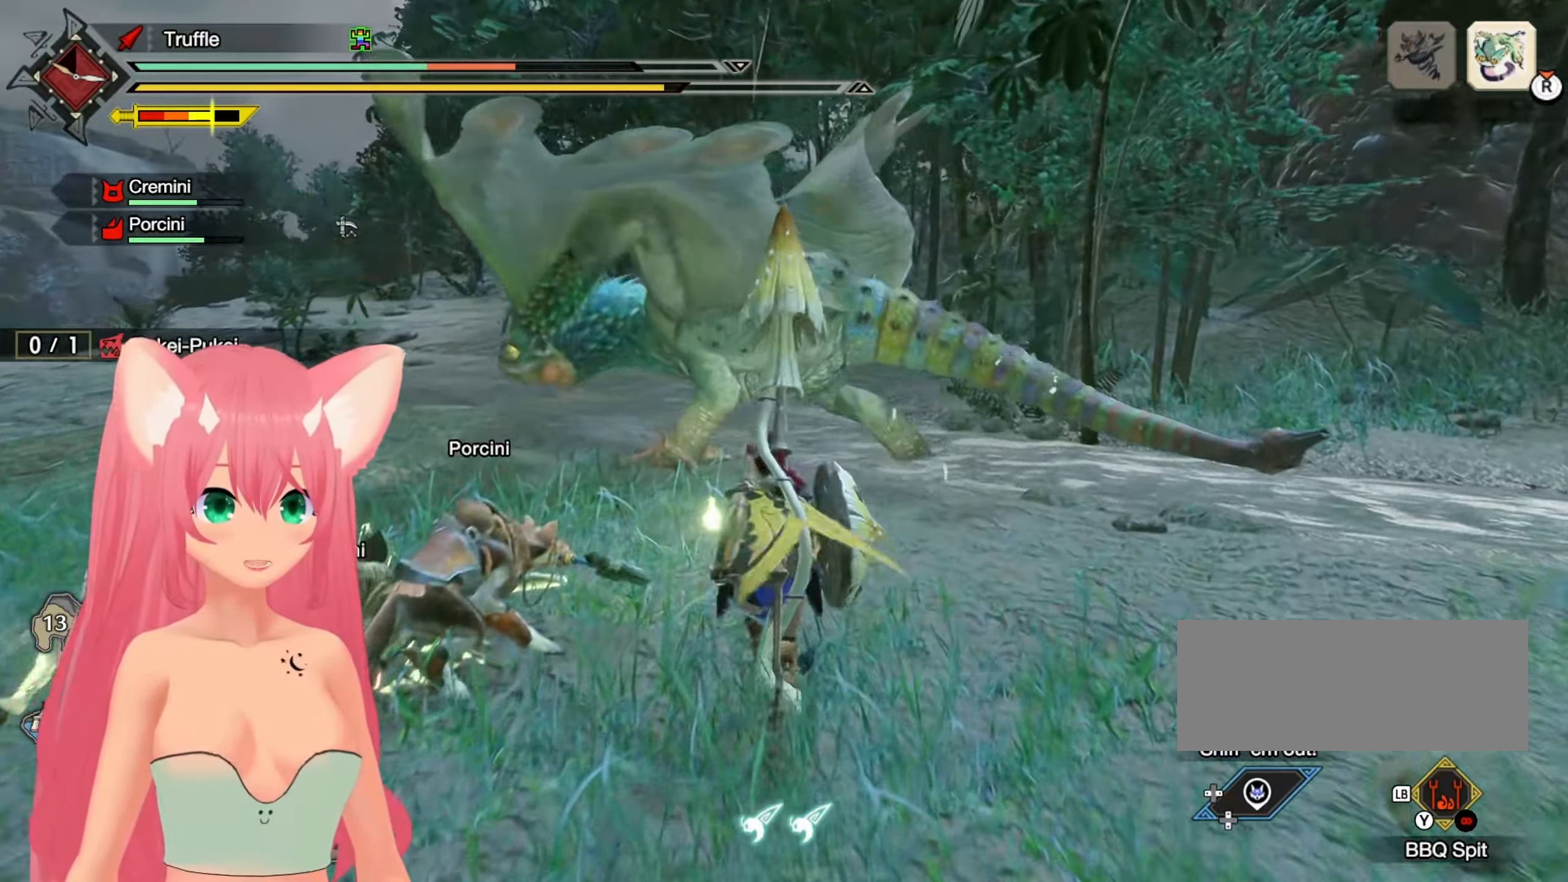
{"buttons": [], "left_stick": "up", "right_stick": "center", "events": [[217, "X", "down"], [317, "R1", "up"], [317, "X", "up"], [400, "X", "down"], [500, "X", "up"]]}
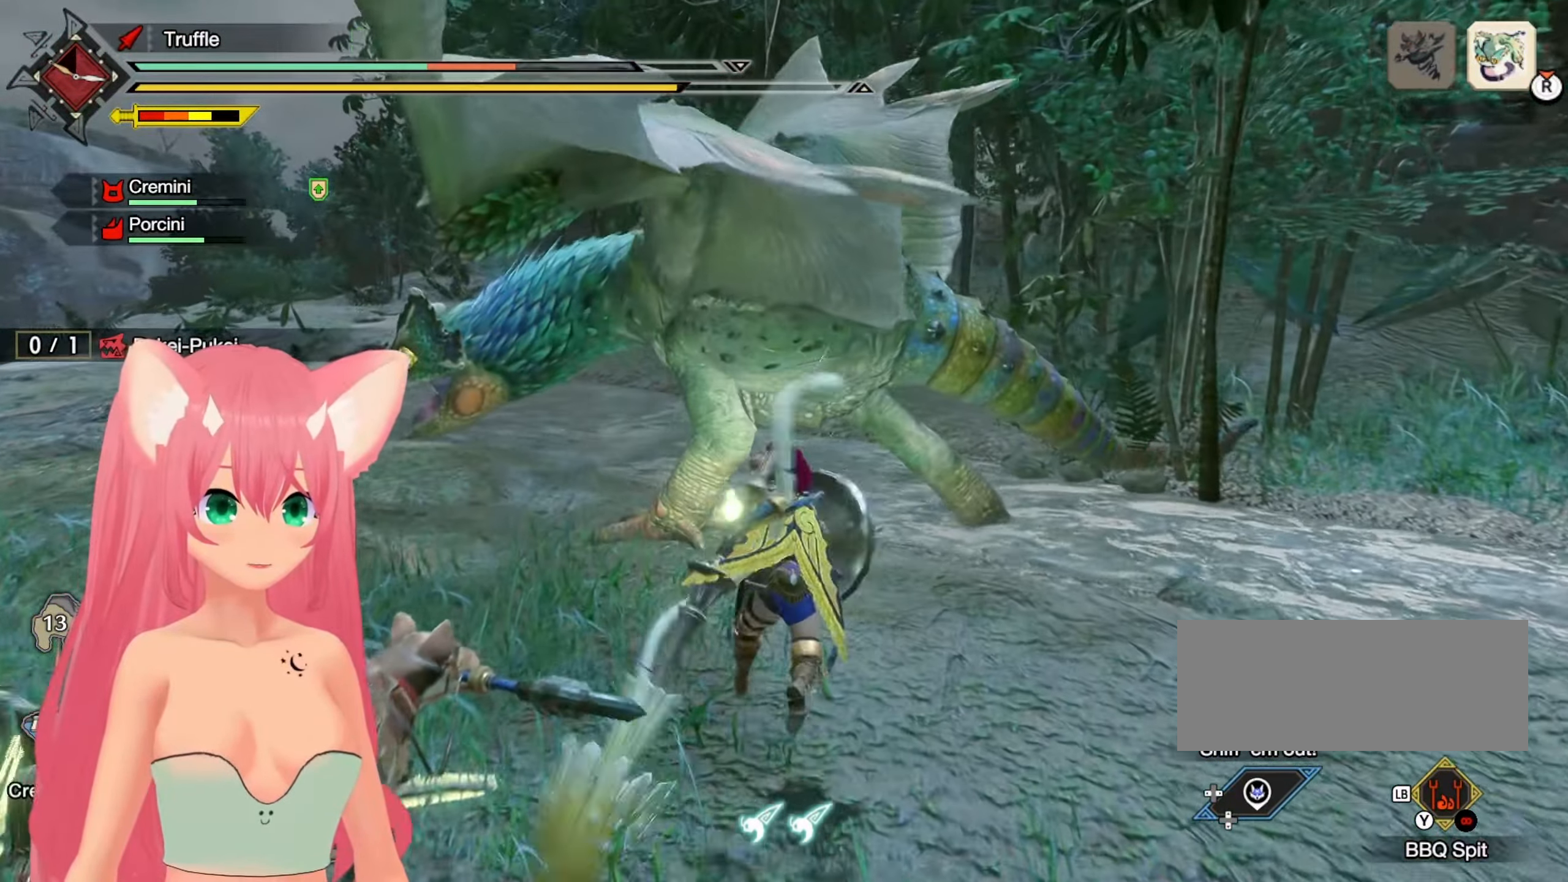
{"buttons": [], "left_stick": "up", "right_stick": "center", "events": [[50, "X", "down"], [150, "X", "up"], [217, "X", "down"], [300, "X", "up"], [367, "X", "down"], [467, "X", "up"]]}
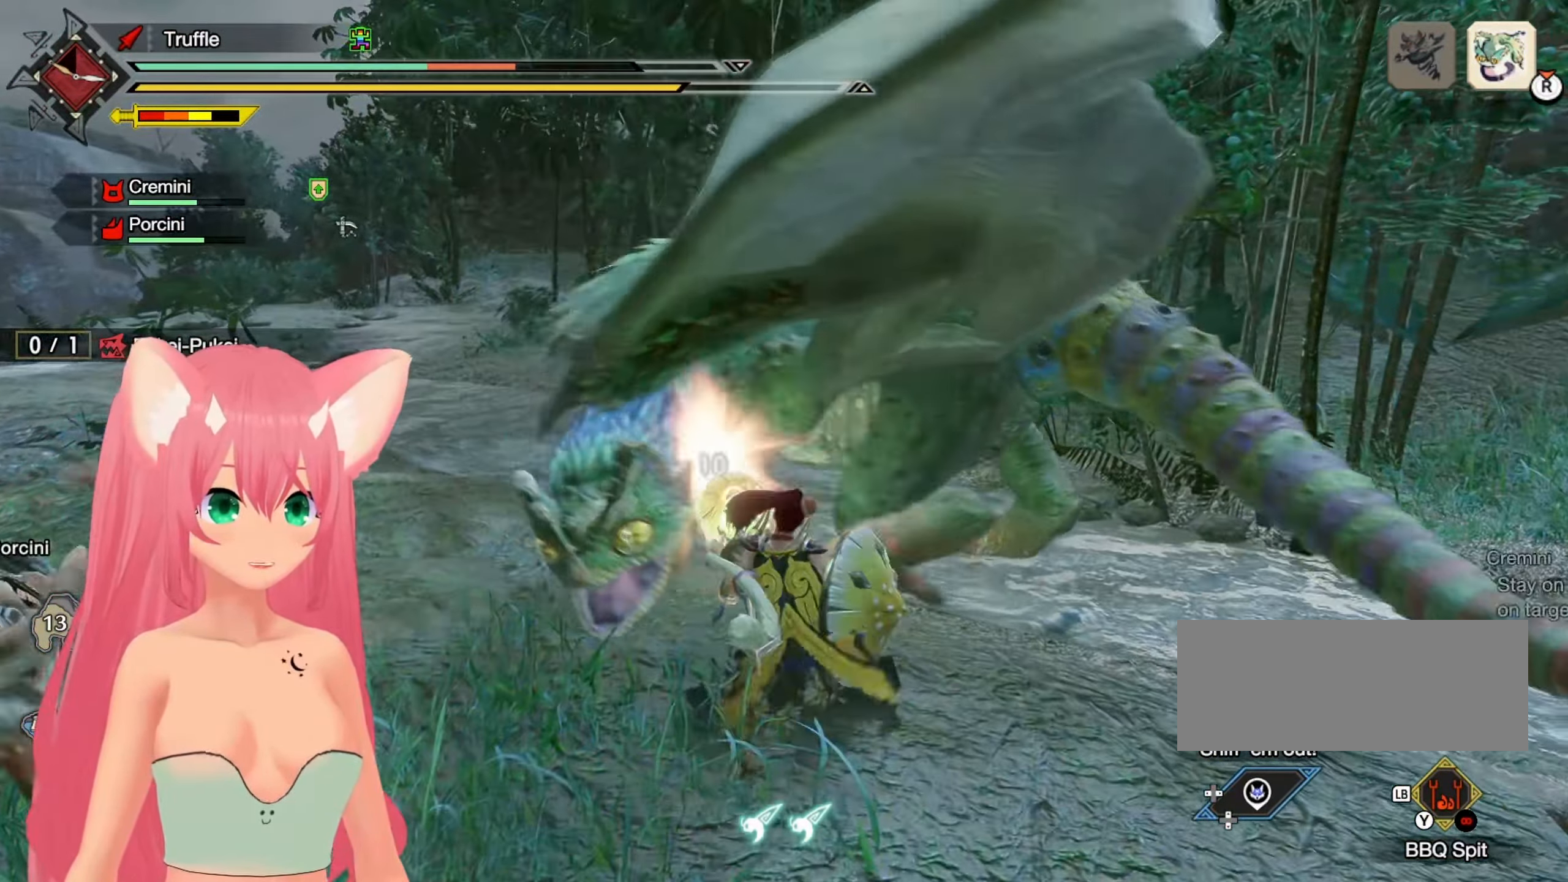
{"buttons": [], "left_stick": "up", "right_stick": "center", "events": [[17, "X", "down"], [117, "X", "up"], [183, "X", "down"], [283, "X", "up"], [367, "X", "down"], [417, "X", "up"]]}
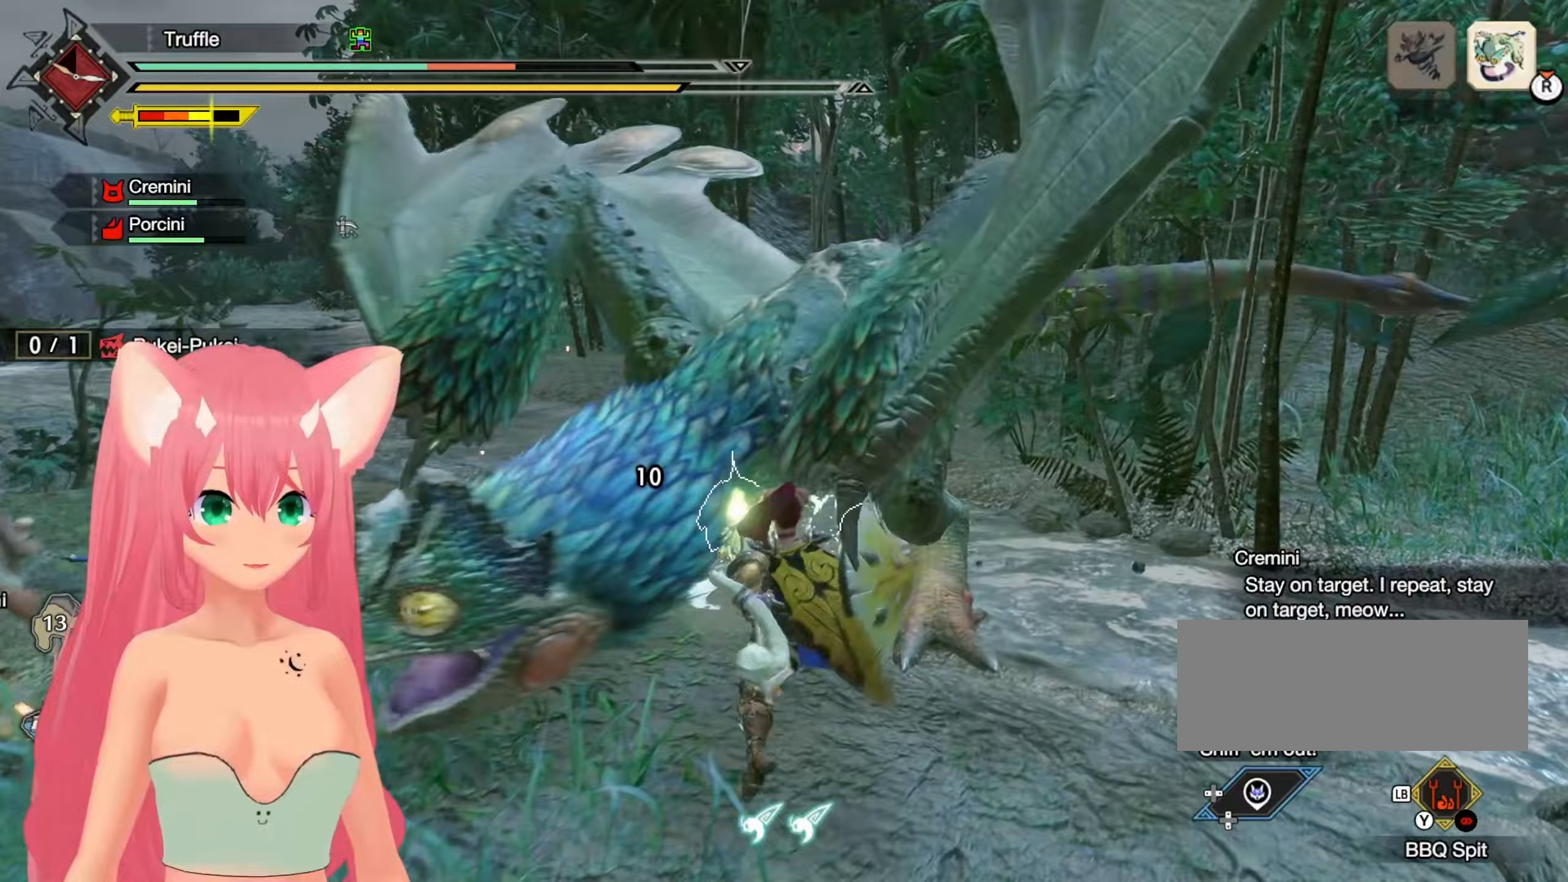
{"buttons": [], "left_stick": "up-left", "right_stick": "center", "events": [[17, "X", "down"], [100, "X", "up"], [183, "X", "down"], [200, "X", "up"], [200, "left_stick", "up-left"], [217, "X", "down"], [267, "X", "up"], [350, "X", "down"], [433, "X", "up"]]}
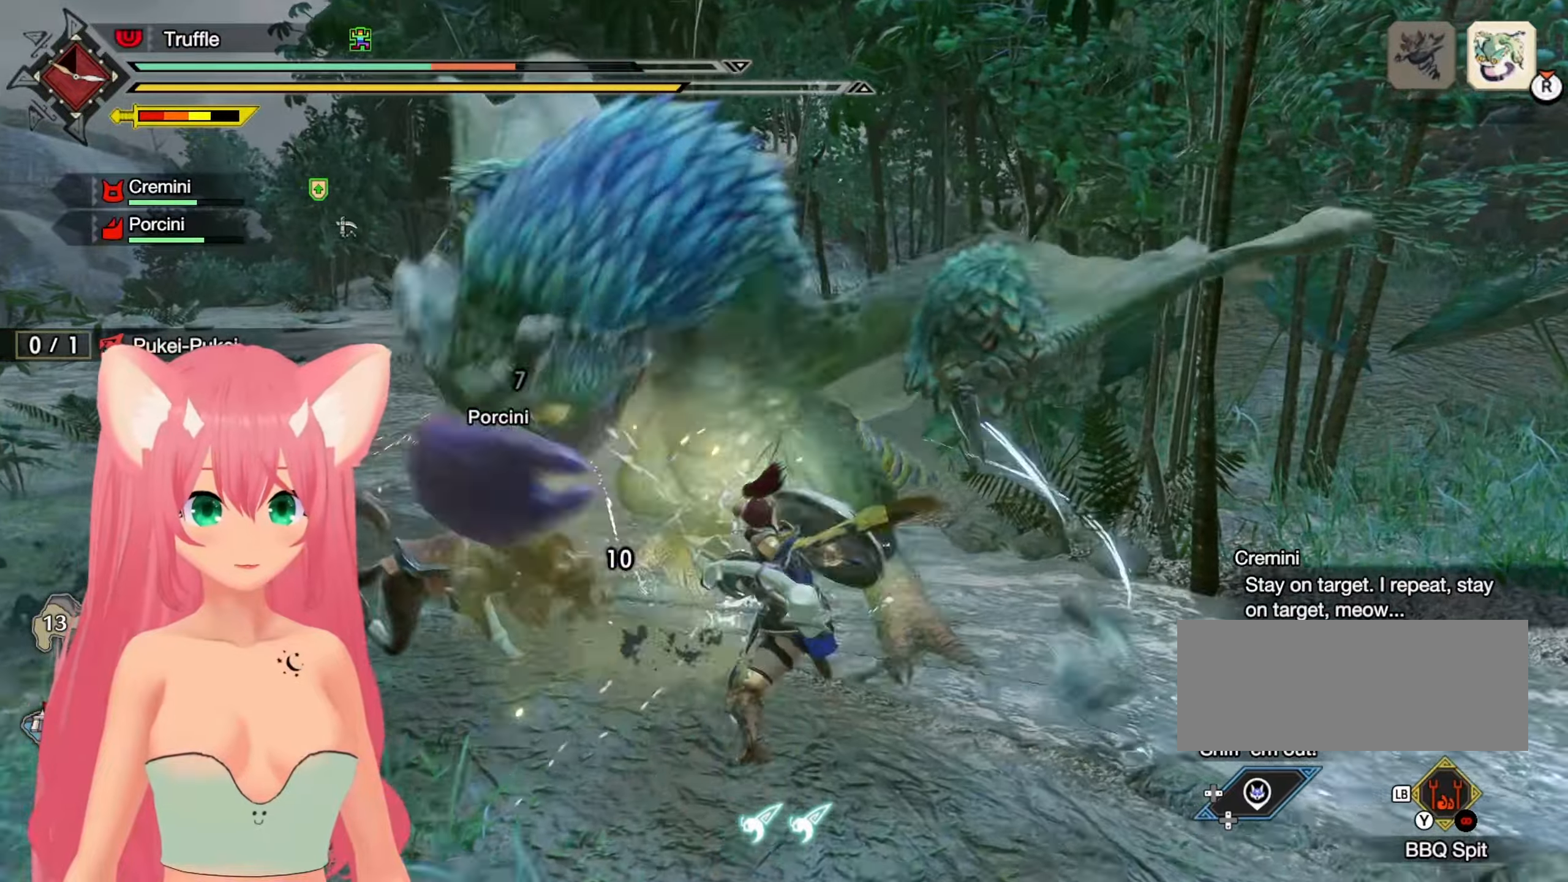
{"buttons": [], "left_stick": "right", "right_stick": "center", "events": [[17, "X", "down"], [100, "X", "up"], [233, "left_stick", "up"], [433, "left_stick", "right"]]}
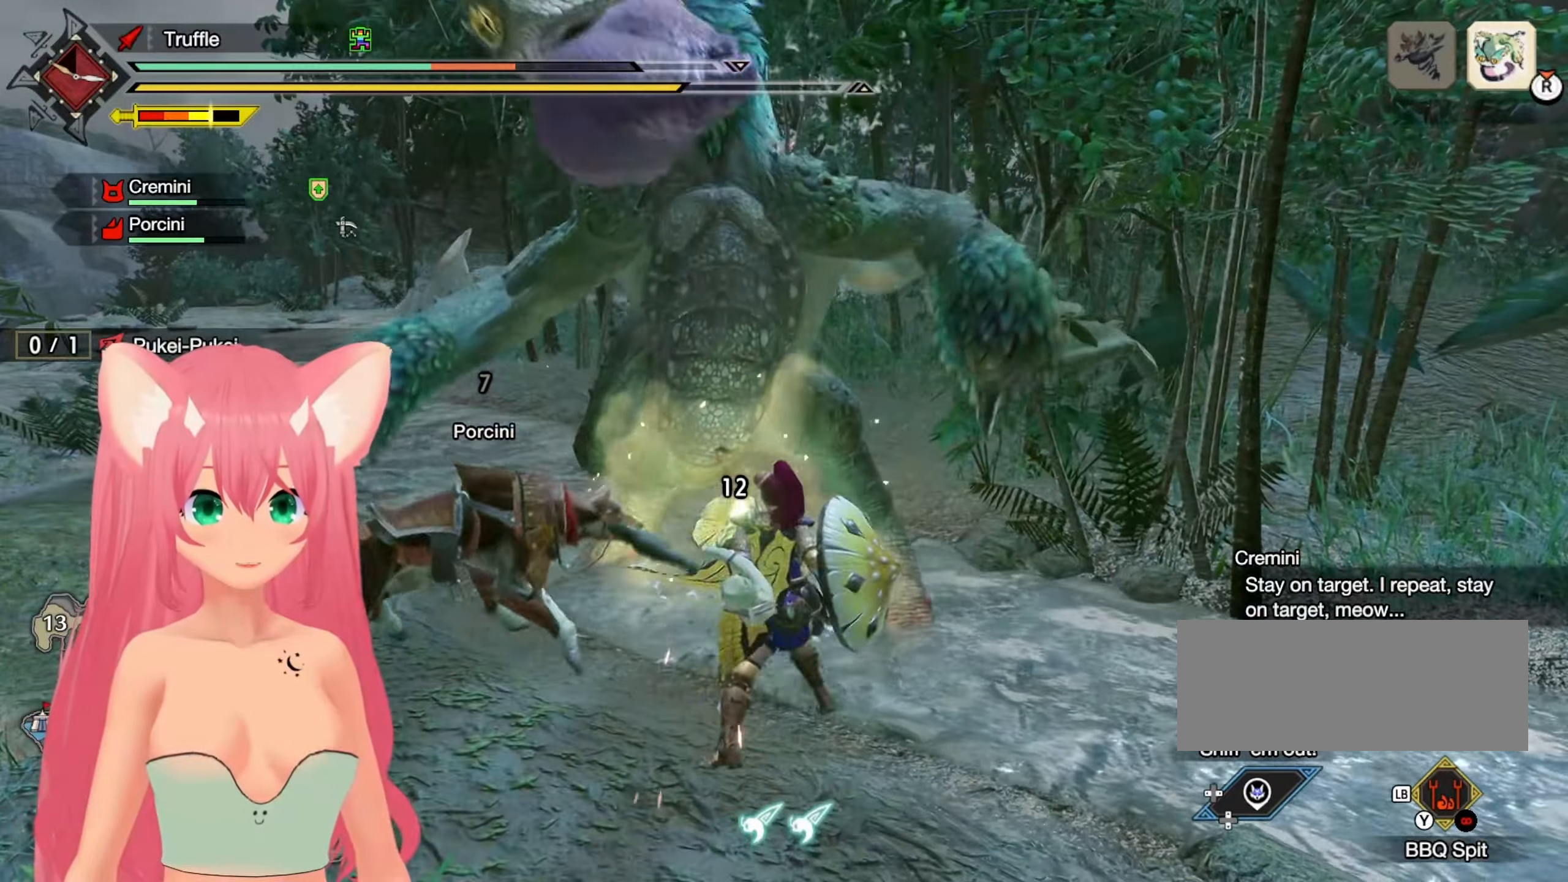
{"buttons": [], "left_stick": "right", "right_stick": "center", "events": [[150, "B", "down"], [200, "B", "up"], [267, "B", "down"], [333, "B", "up"]]}
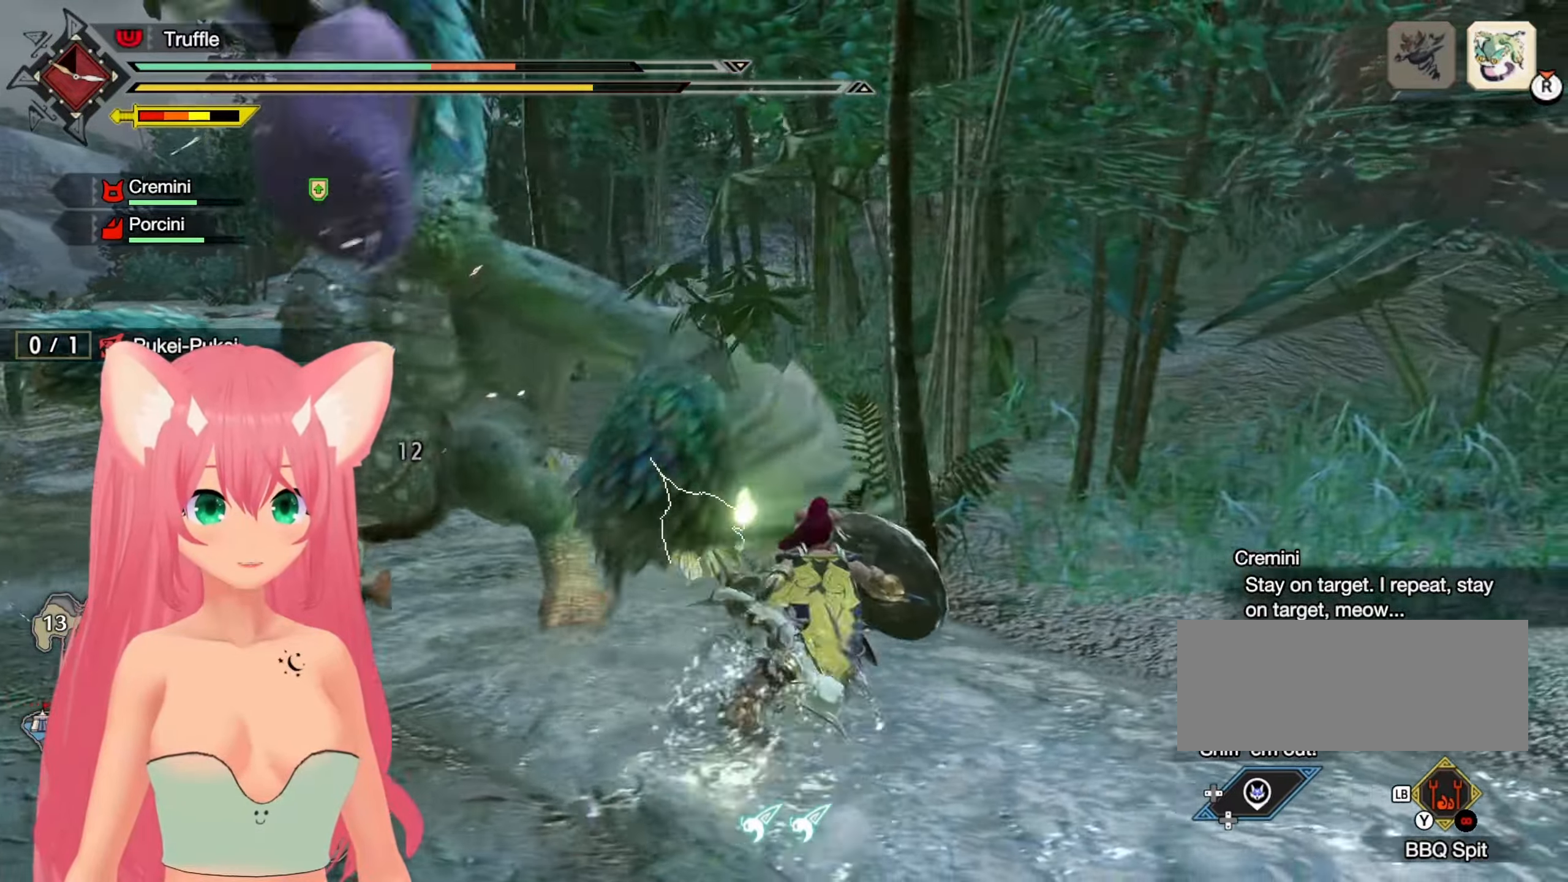
{"buttons": [], "left_stick": "up", "right_stick": "center", "events": [[33, "right_stick", "left"], [150, "left_stick", "up-right"], [167, "right_stick", "center"], [250, "left_stick", "up"], [267, "Y", "down"], [317, "Y", "up"], [417, "Y", "down"], [467, "Y", "up"]]}
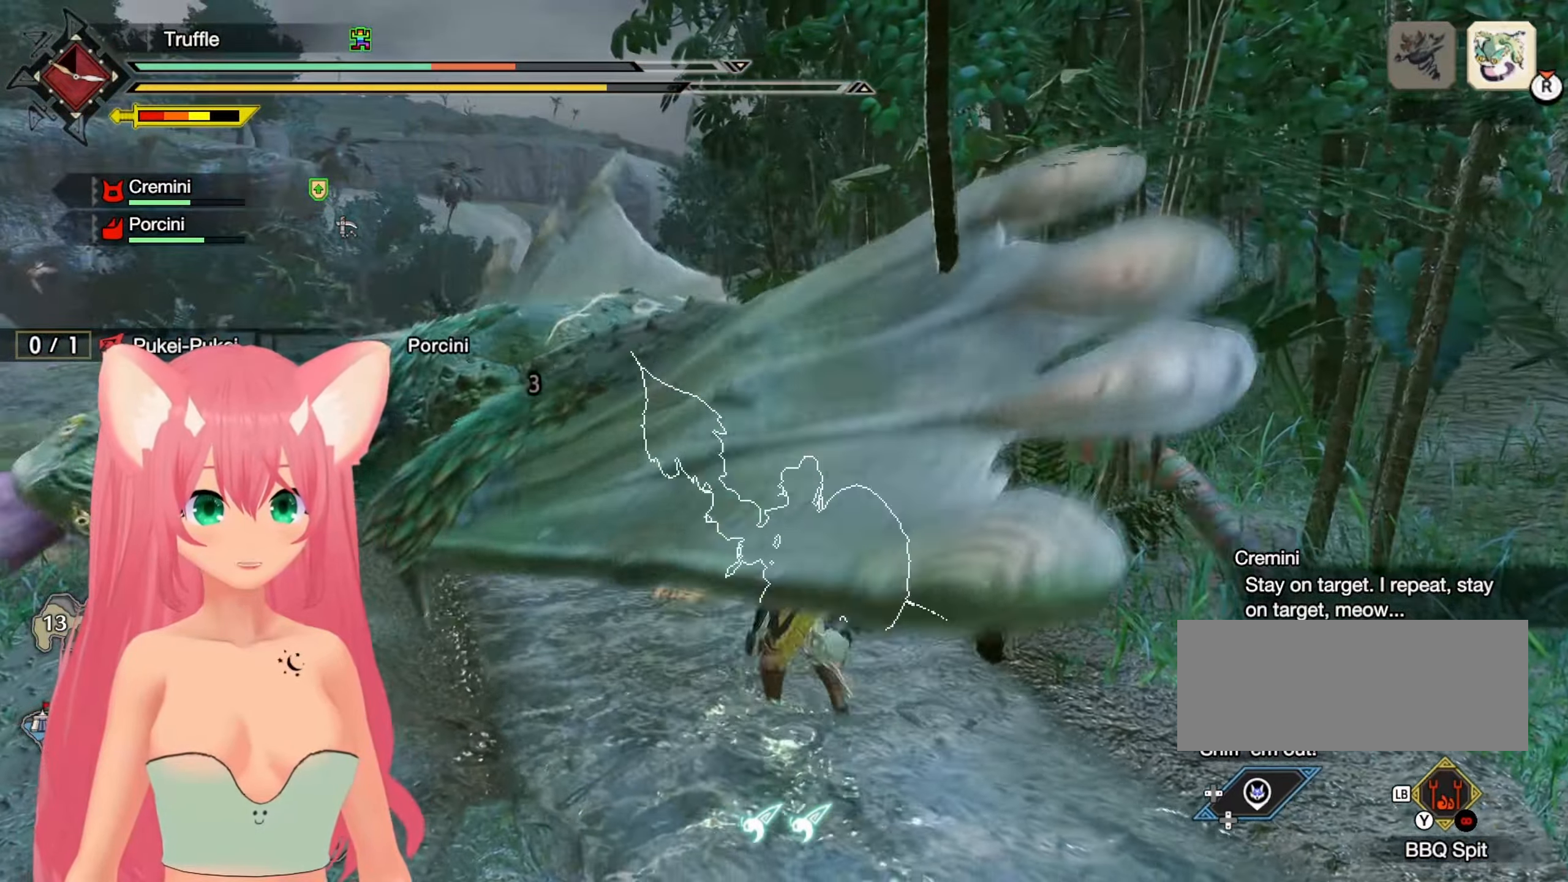
{"buttons": [], "left_stick": "up", "right_stick": "center", "events": [[67, "Y", "down"], [117, "Y", "up"], [217, "Y", "down"], [283, "Y", "up"], [367, "Y", "down"], [417, "Y", "up"]]}
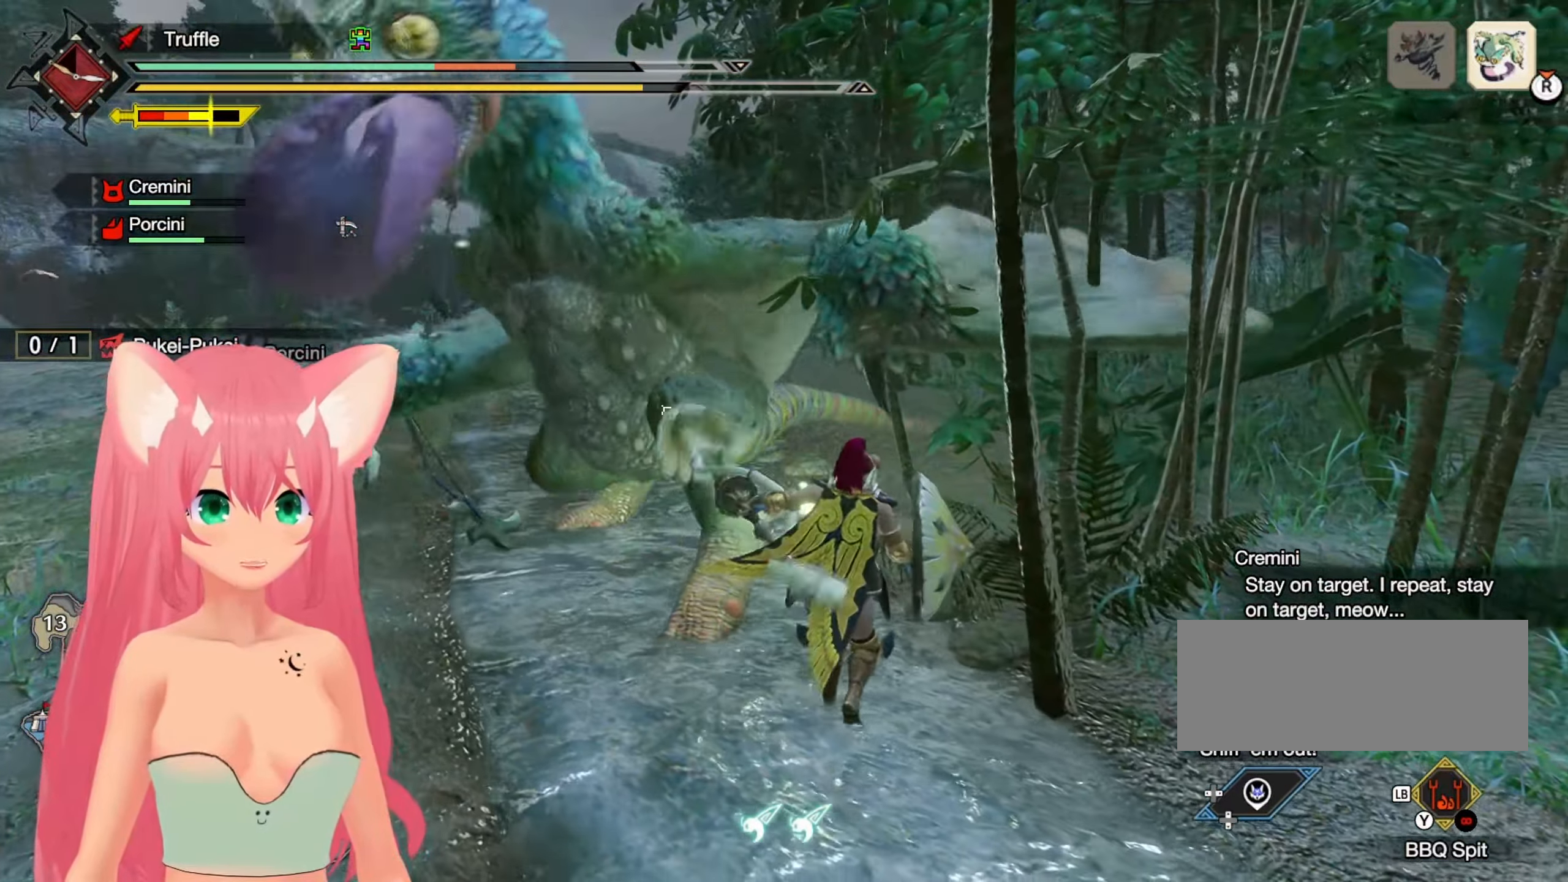
{"buttons": ["L1"], "left_stick": "right", "right_stick": "center", "events": [[83, "left_stick", "up-right"], [200, "left_stick", "right"], [267, "L1", "down"]]}
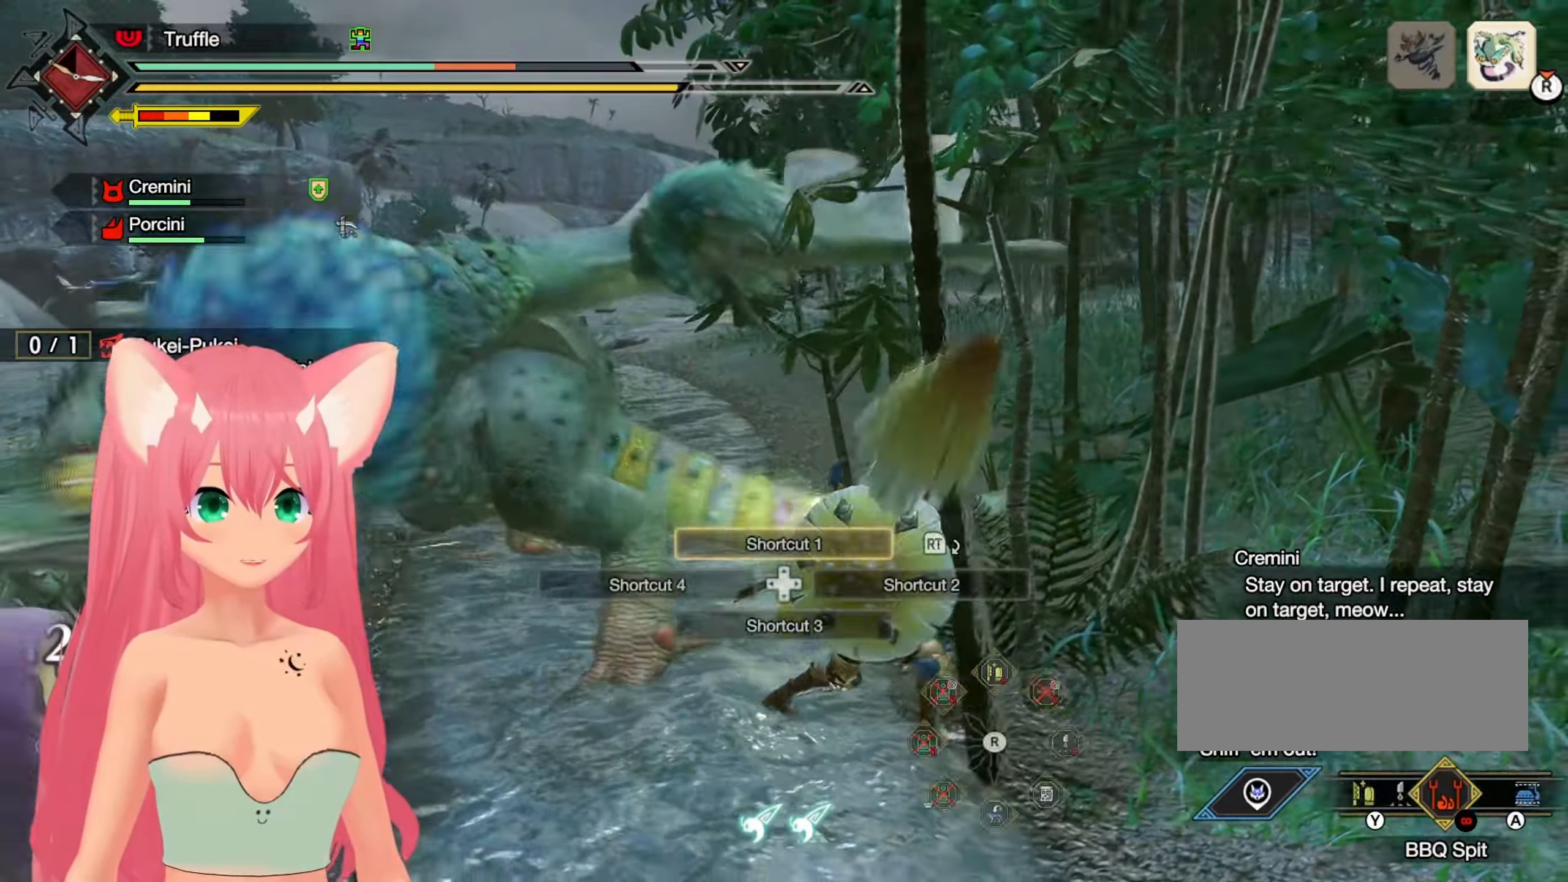
{"buttons": ["L1"], "left_stick": "up", "right_stick": "center", "events": [[33, "left_stick", "down-right"], [217, "left_stick", "right"], [317, "left_stick", "up-right"], [350, "Y", "down"], [450, "Y", "up"], [467, "left_stick", "up"]]}
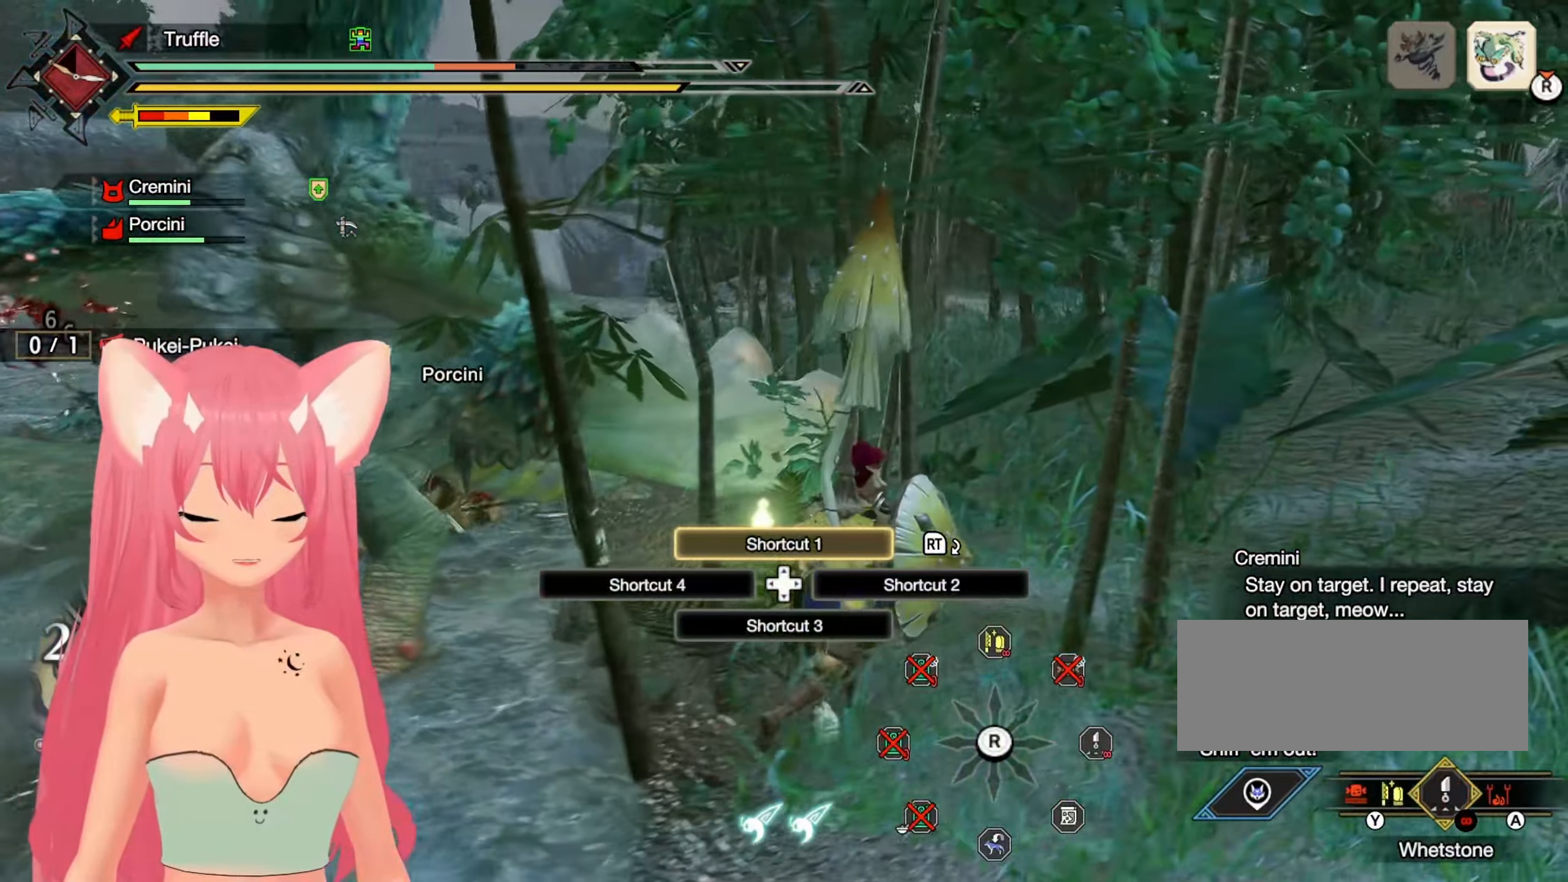
{"buttons": ["Y", "L1"], "left_stick": "left", "right_stick": "center"}
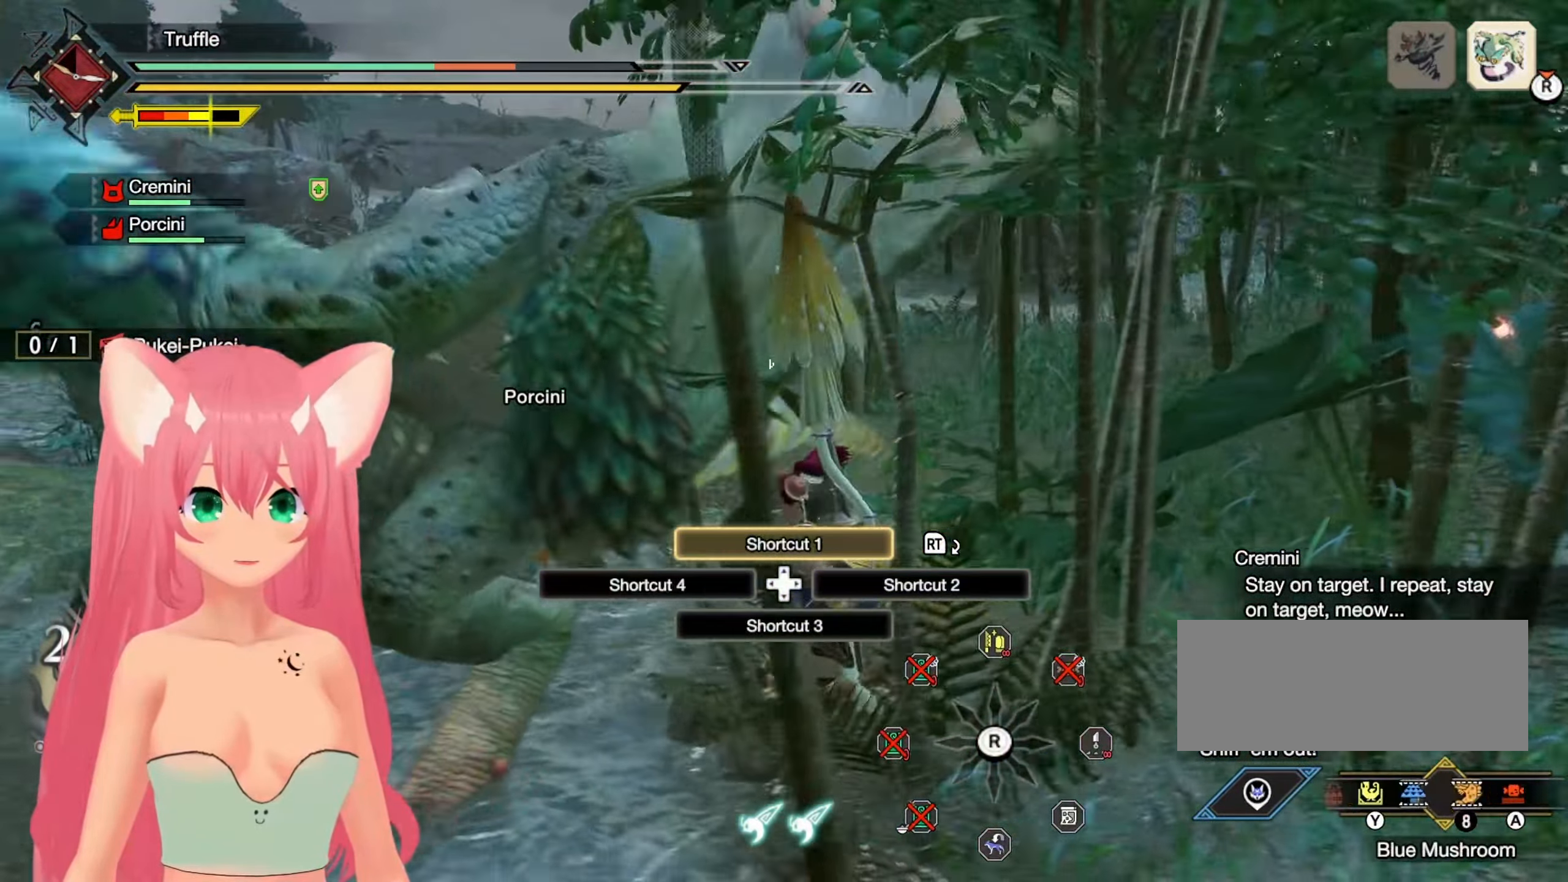
{"buttons": [], "left_stick": "up-left", "right_stick": "center", "events": [[17, "Y", "up"], [133, "Y", "down"], [167, "left_stick", "down-left"], [200, "Y", "up"], [400, "L1", "up"], [450, "left_stick", "up-left"]]}
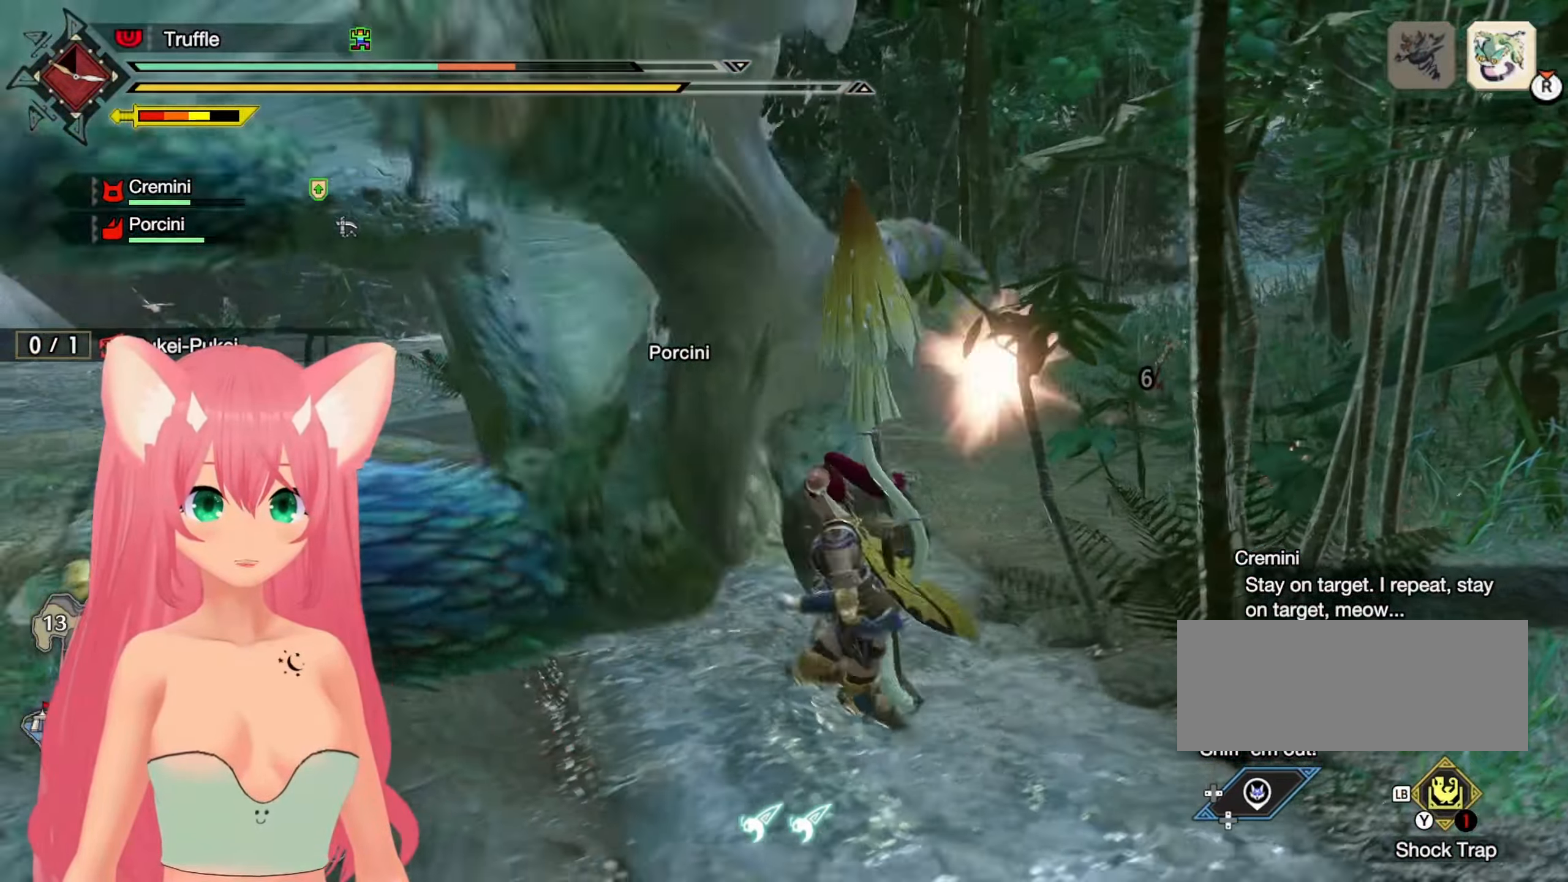
{"buttons": [], "left_stick": "up-left", "right_stick": "center", "events": [[133, "Y", "down"], [233, "Y", "up"], [300, "Y", "down"], [383, "Y", "up"]]}
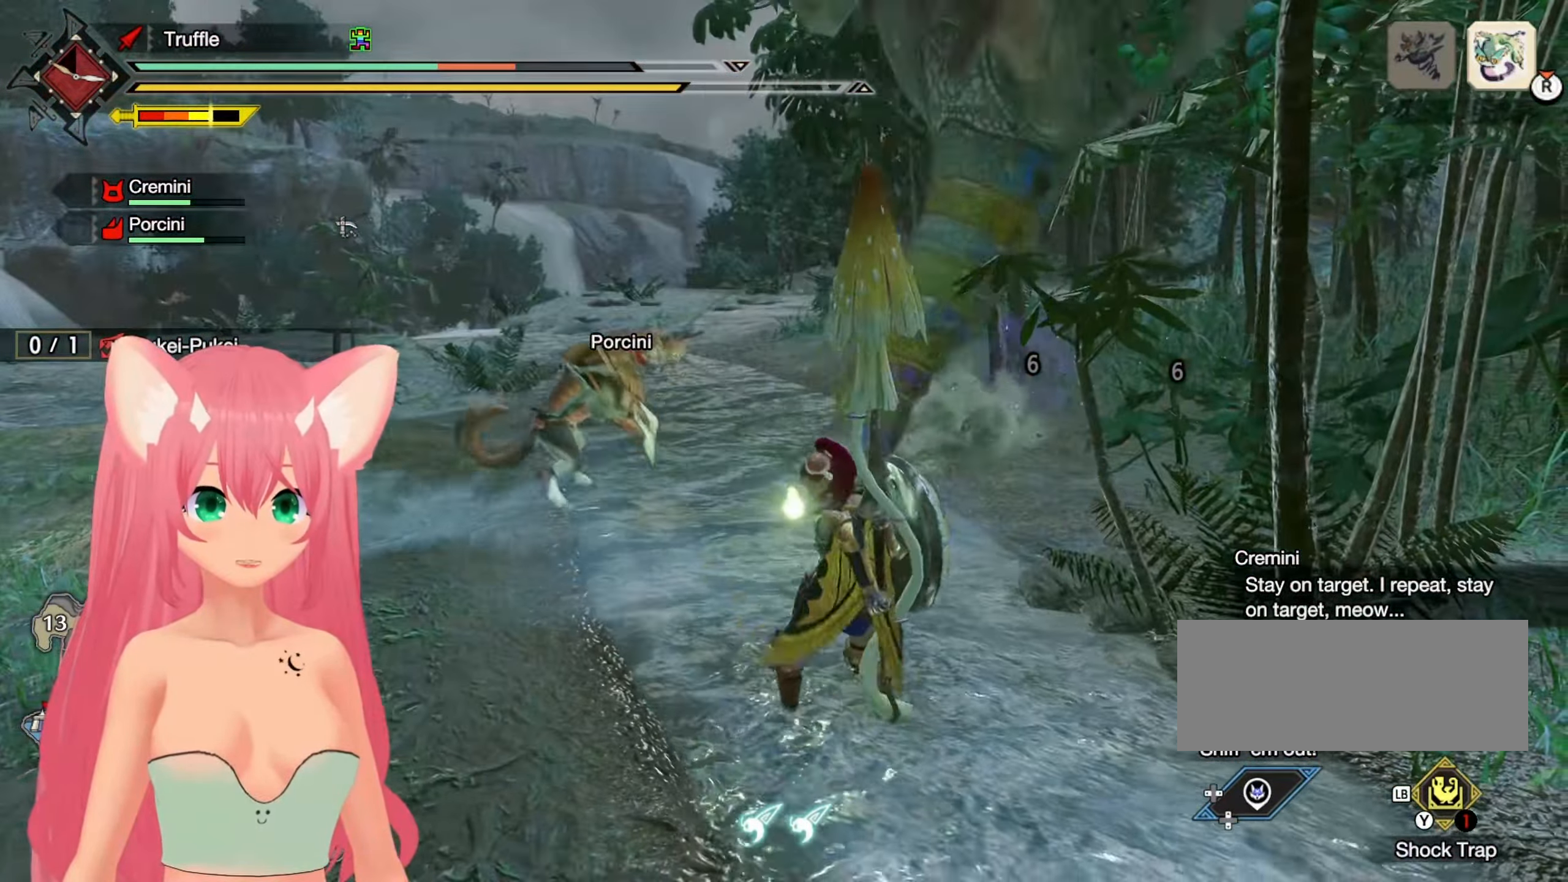
{"buttons": ["L1"], "left_stick": "center", "right_stick": "center", "events": [[100, "left_stick", "center"], [267, "L1", "down"]]}
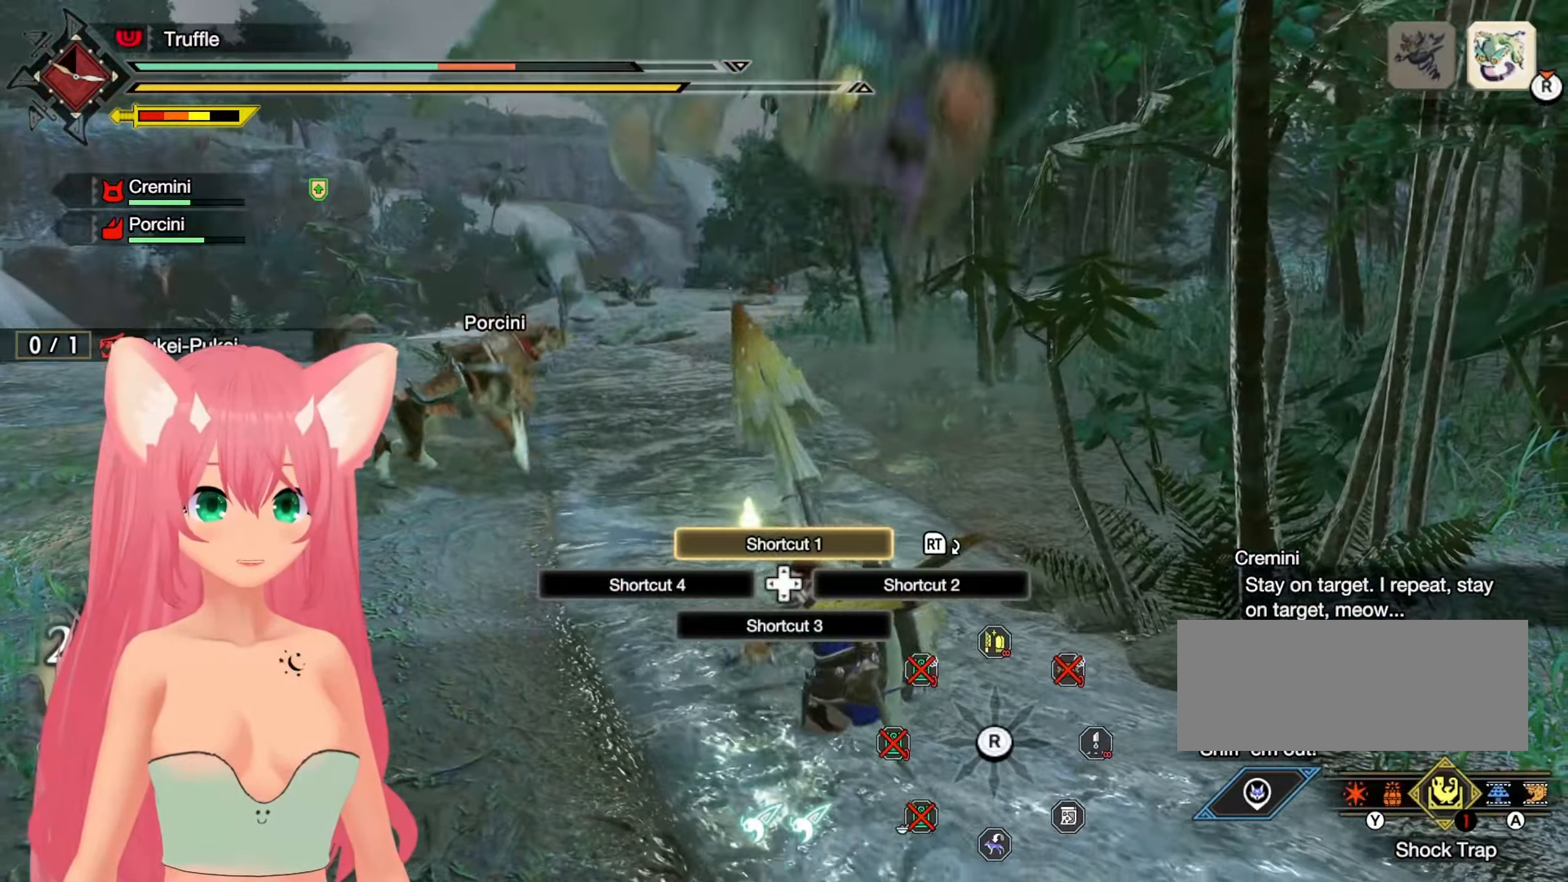
{"buttons": ["L1"], "left_stick": "center", "right_stick": "center", "events": [[267, "Y", "down"], [350, "Y", "up"], [417, "Y", "down"], [500, "Y", "up"]]}
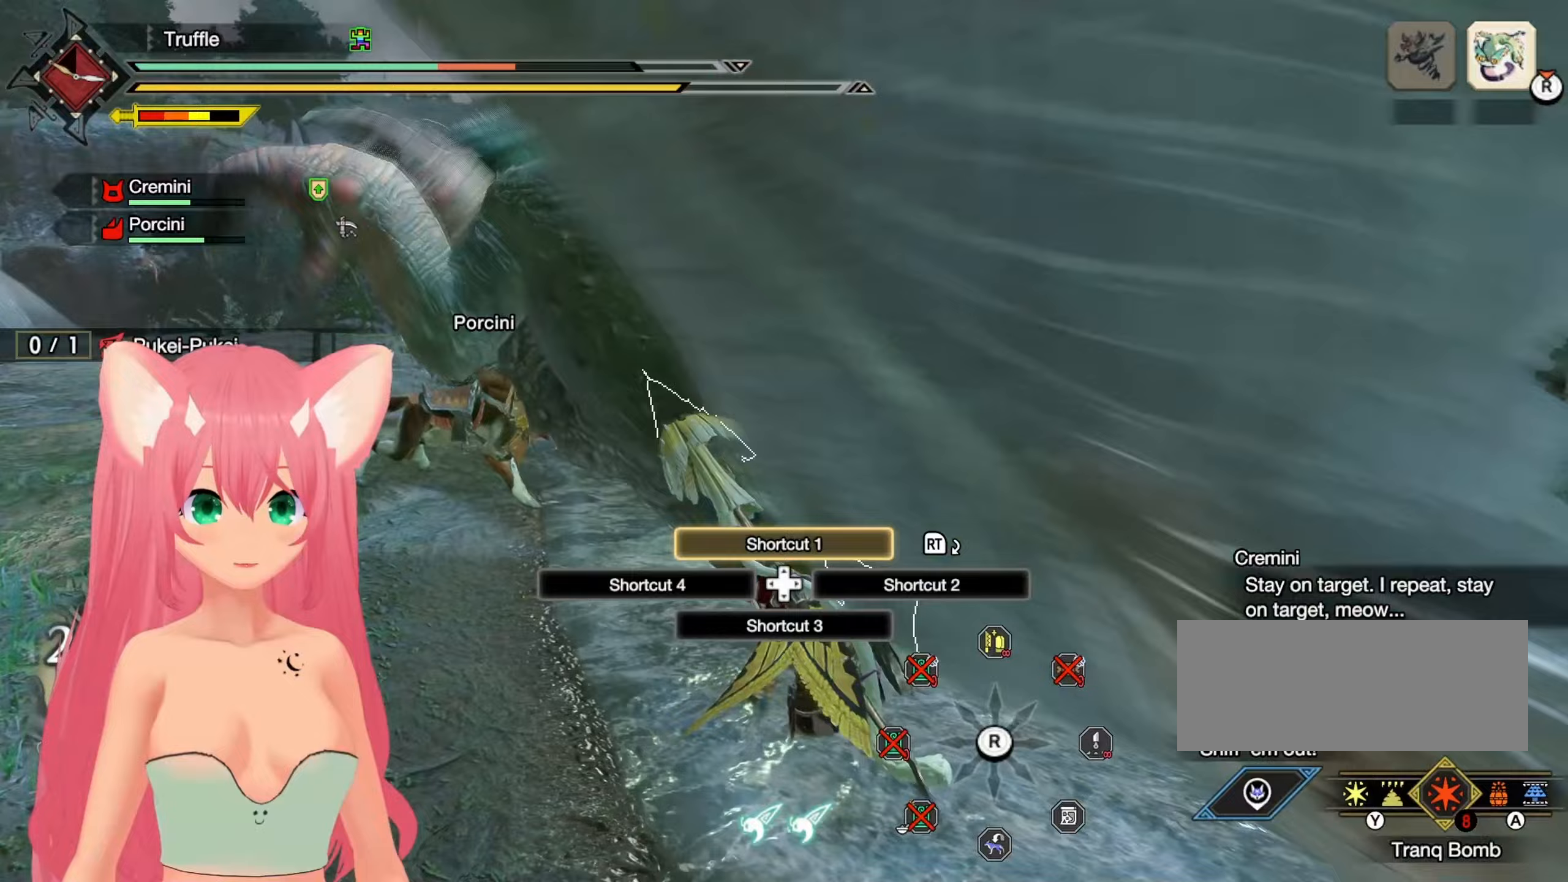
{"buttons": [], "left_stick": "center", "right_stick": "center", "events": [[250, "L1", "up"]]}
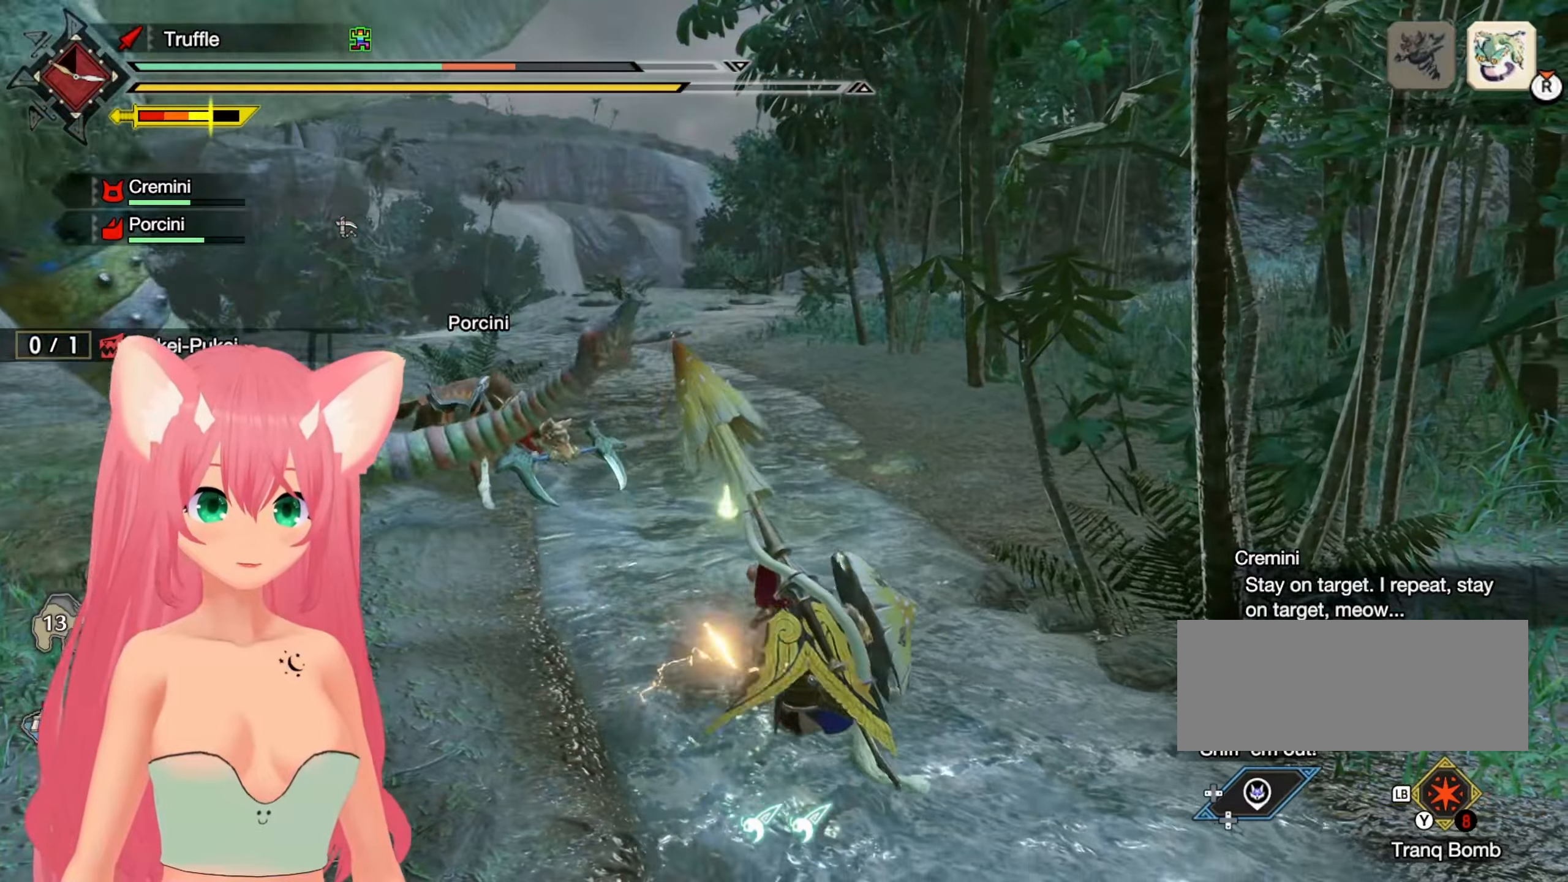
{"buttons": [], "left_stick": "center", "right_stick": "left", "events": [[450, "right_stick", "left"]]}
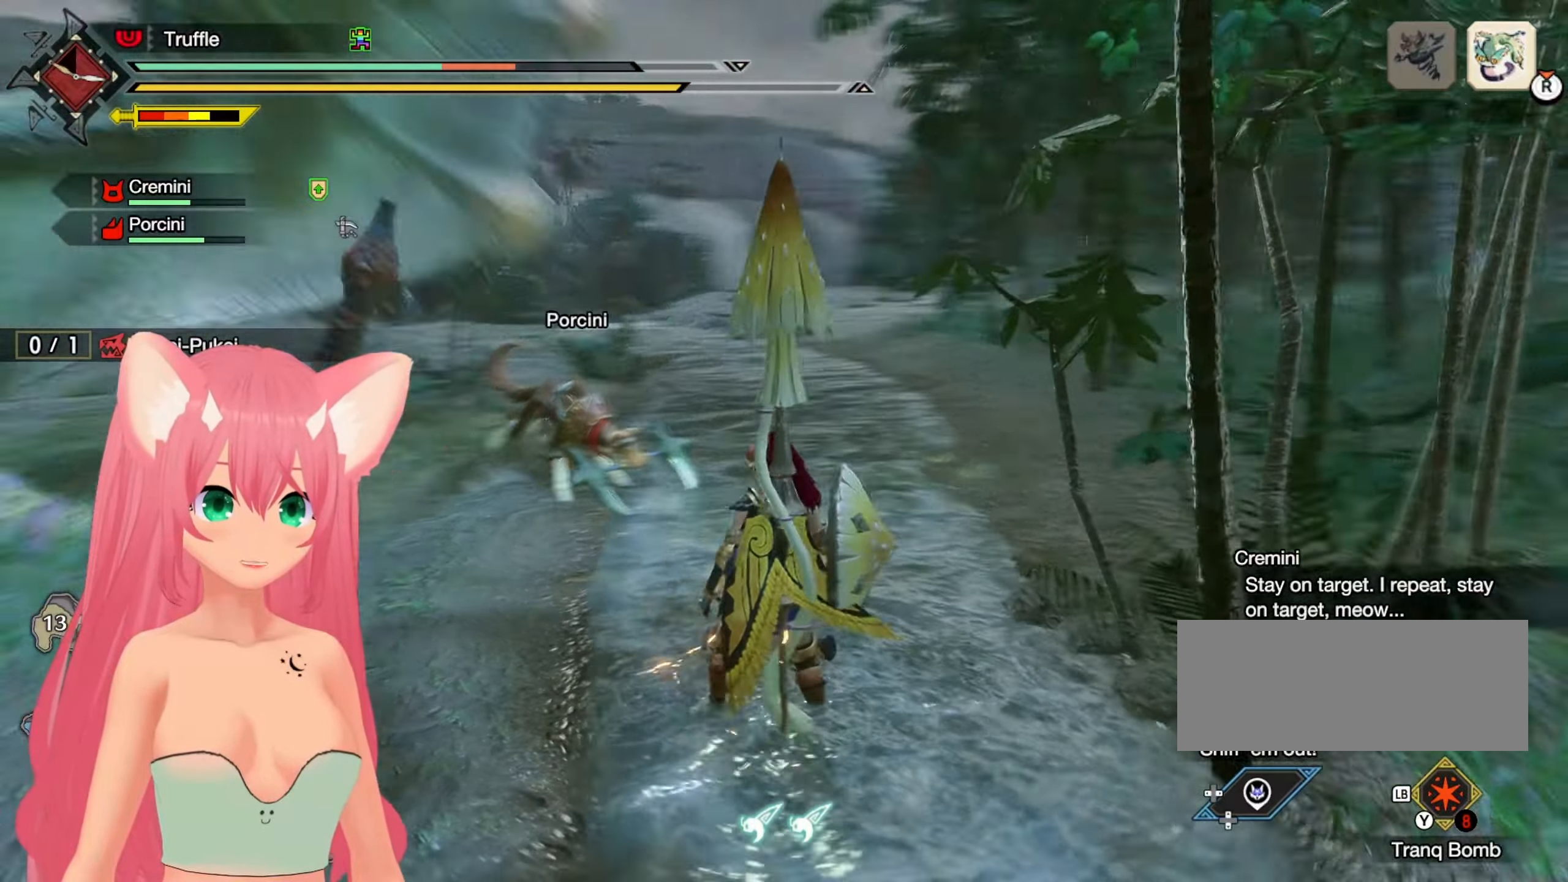
{"buttons": [], "left_stick": "center", "right_stick": "center"}
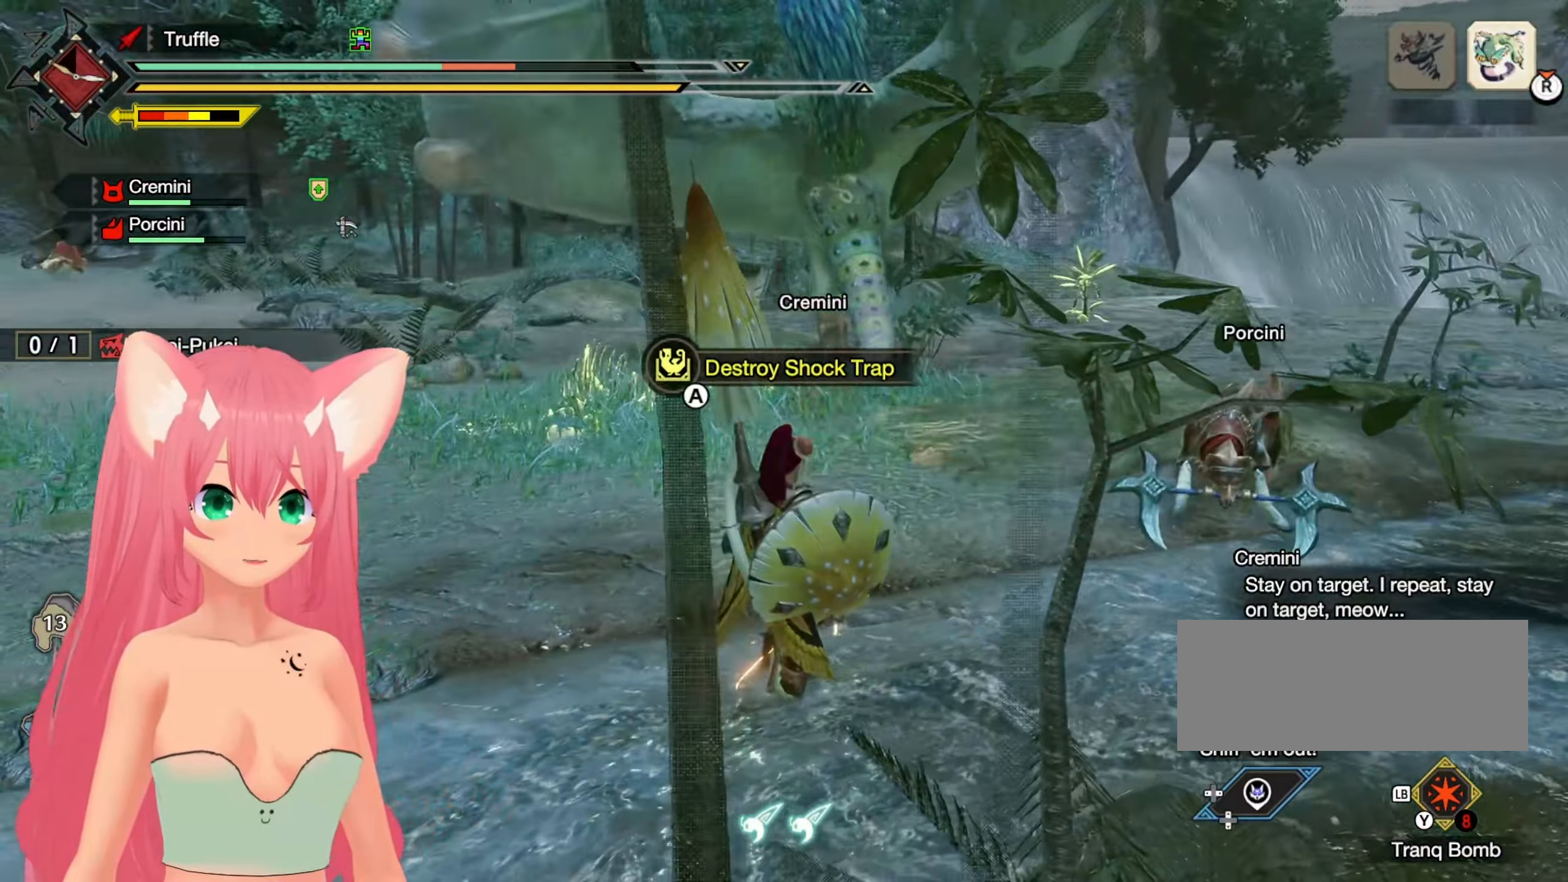
{"buttons": [], "left_stick": "center", "right_stick": "center", "events": []}
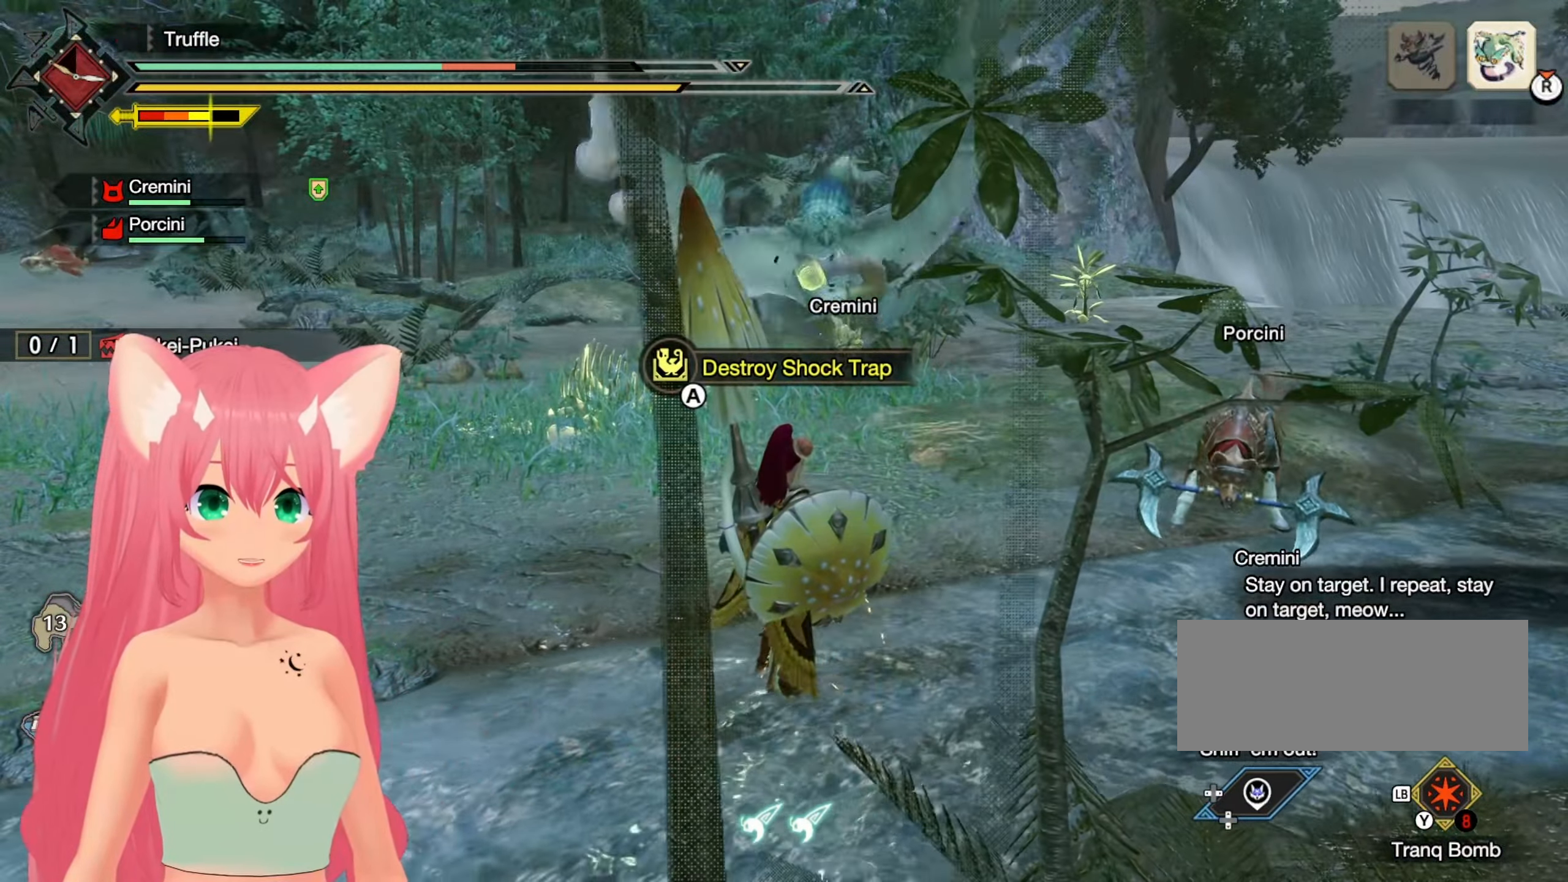
{"buttons": [], "left_stick": "center", "right_stick": "center", "events": []}
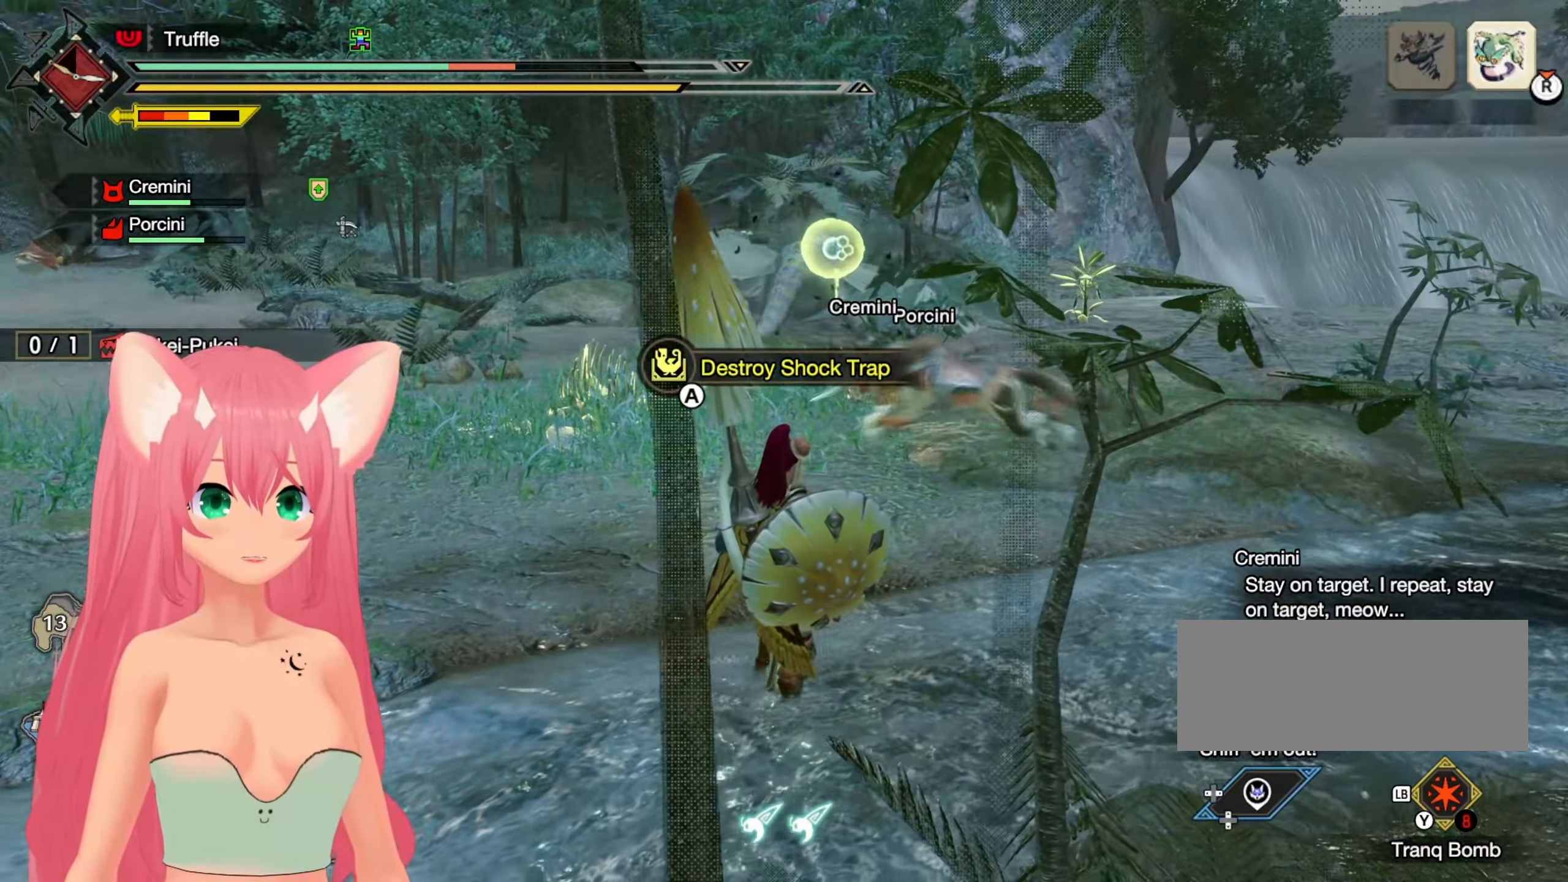
{"buttons": [], "left_stick": "center", "right_stick": "center", "events": []}
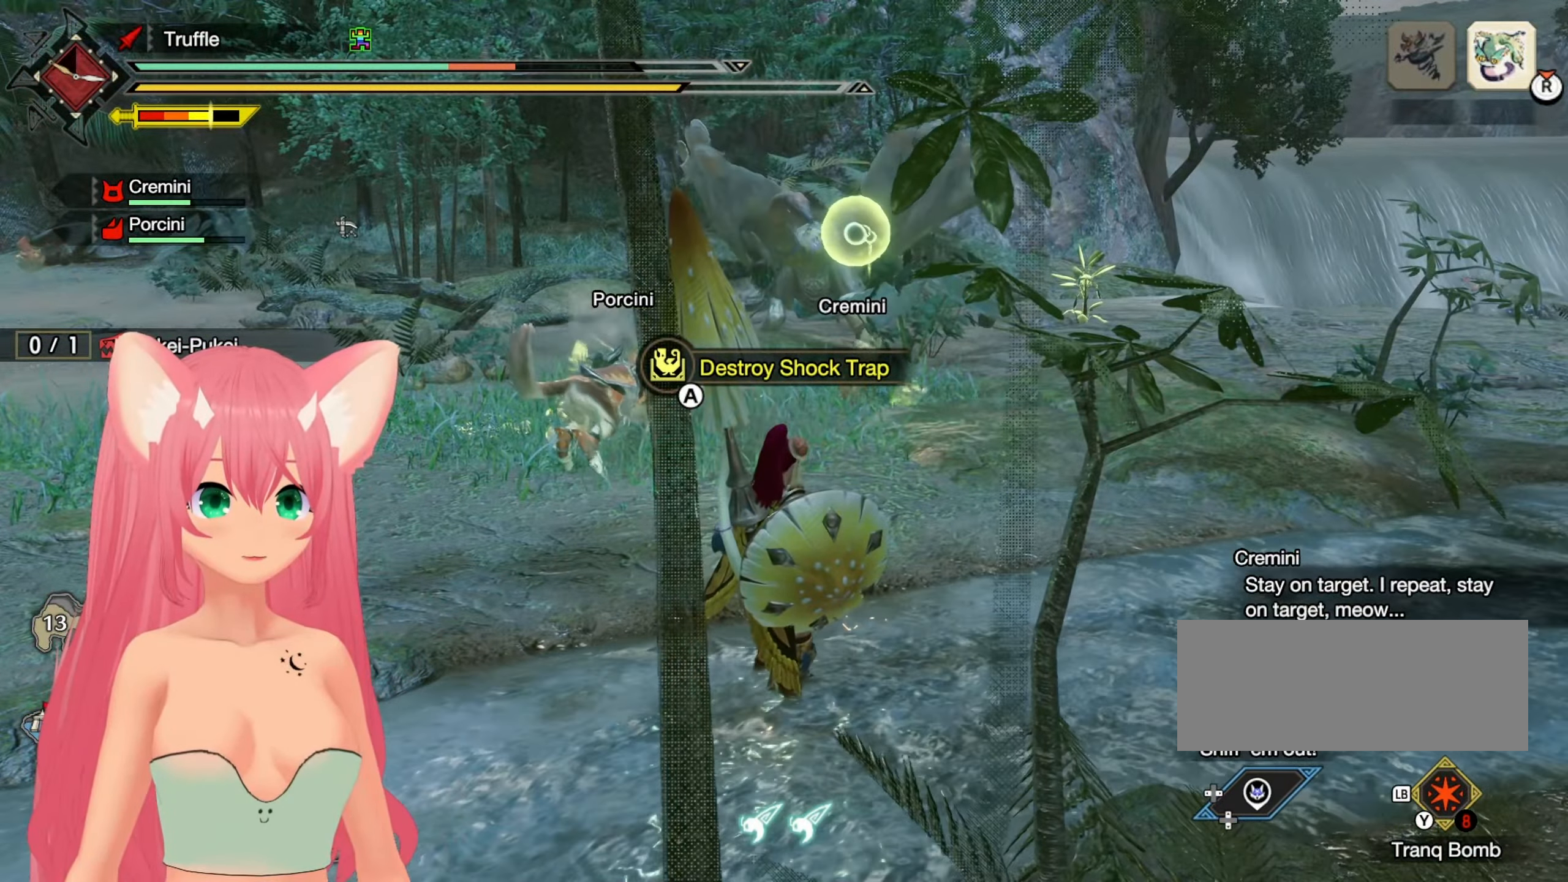
{"buttons": [], "left_stick": "center", "right_stick": "center", "events": []}
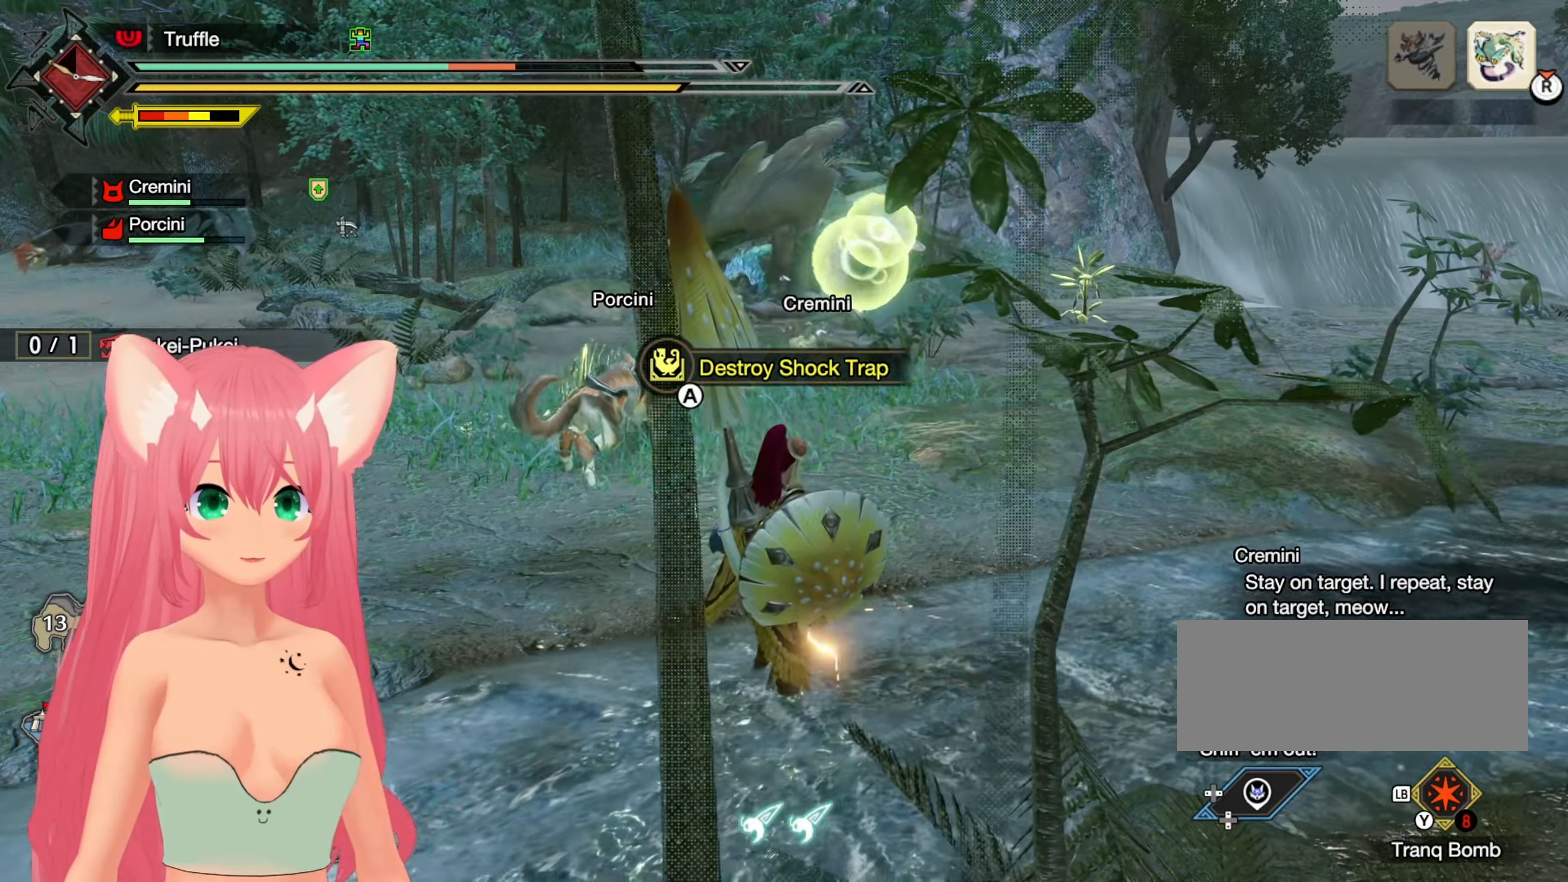
{"buttons": [], "left_stick": "right", "right_stick": "center", "events": [[367, "left_stick", "right"]]}